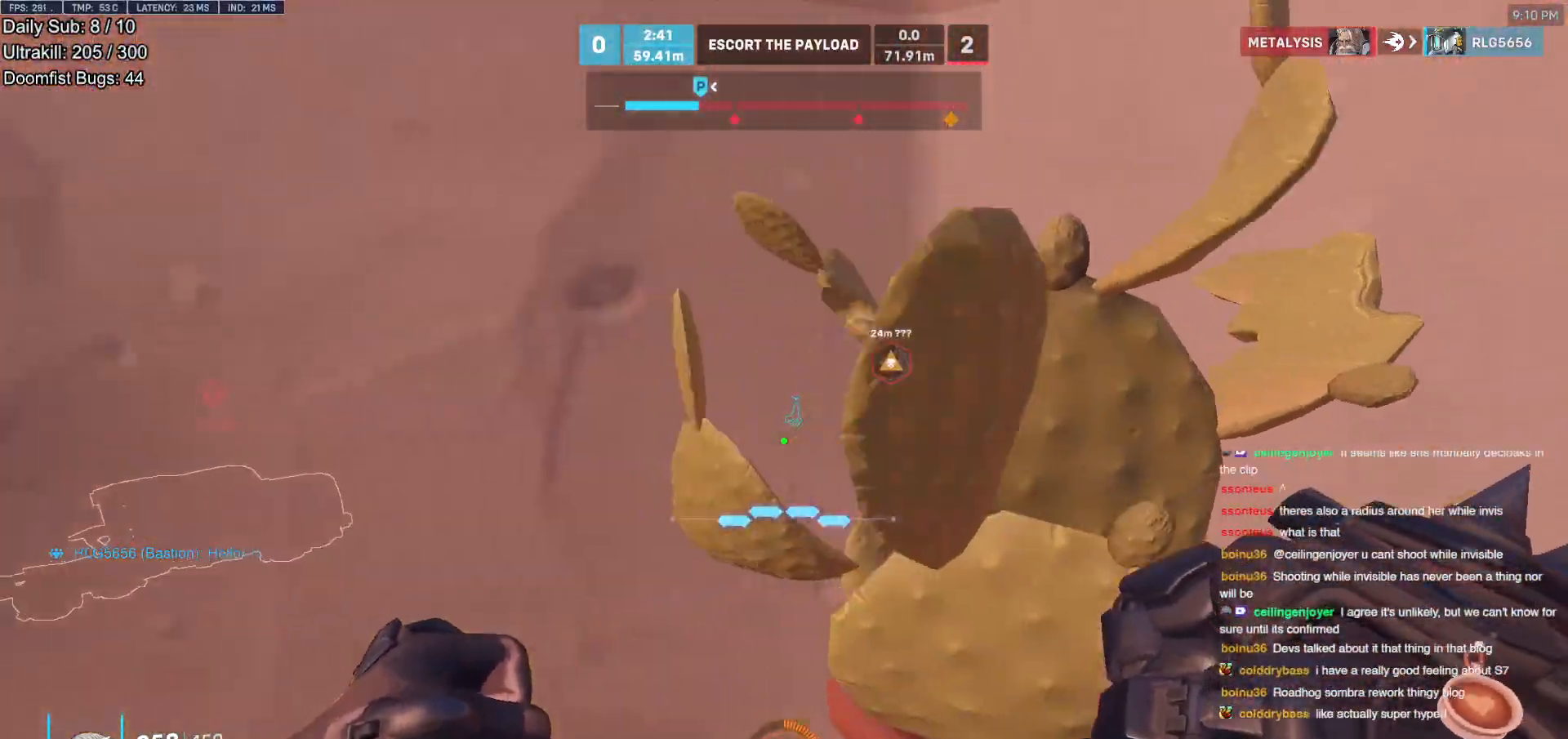
Gameplay with keyboard and mouse; each line is a JSON object with the keys and mouse buttons held at the frame after it. "events" lists presses ("down") and releases ("up") of "a", "ctrl", "d", "e", "f", "melee", "q", "r", "s", "shift", "space", "w", "mouse_left" and "mouse_right" between this image and that frame as [ms after this image, input, new state], when the widget could be followed in between. "mouse_left", "mouse_right" = the "left", "right" buttons of the "mouse" list. No other keys are recorded. Mouse movement is not recorded. Key names are as the overlay labels them; some are game actions (e.g. jump) rather than physical keys.
{"keys": ["a", "d"], "mouse": [], "events": [[83, "w", "down"], [267, "w", "up"], [500, "d", "down"]]}
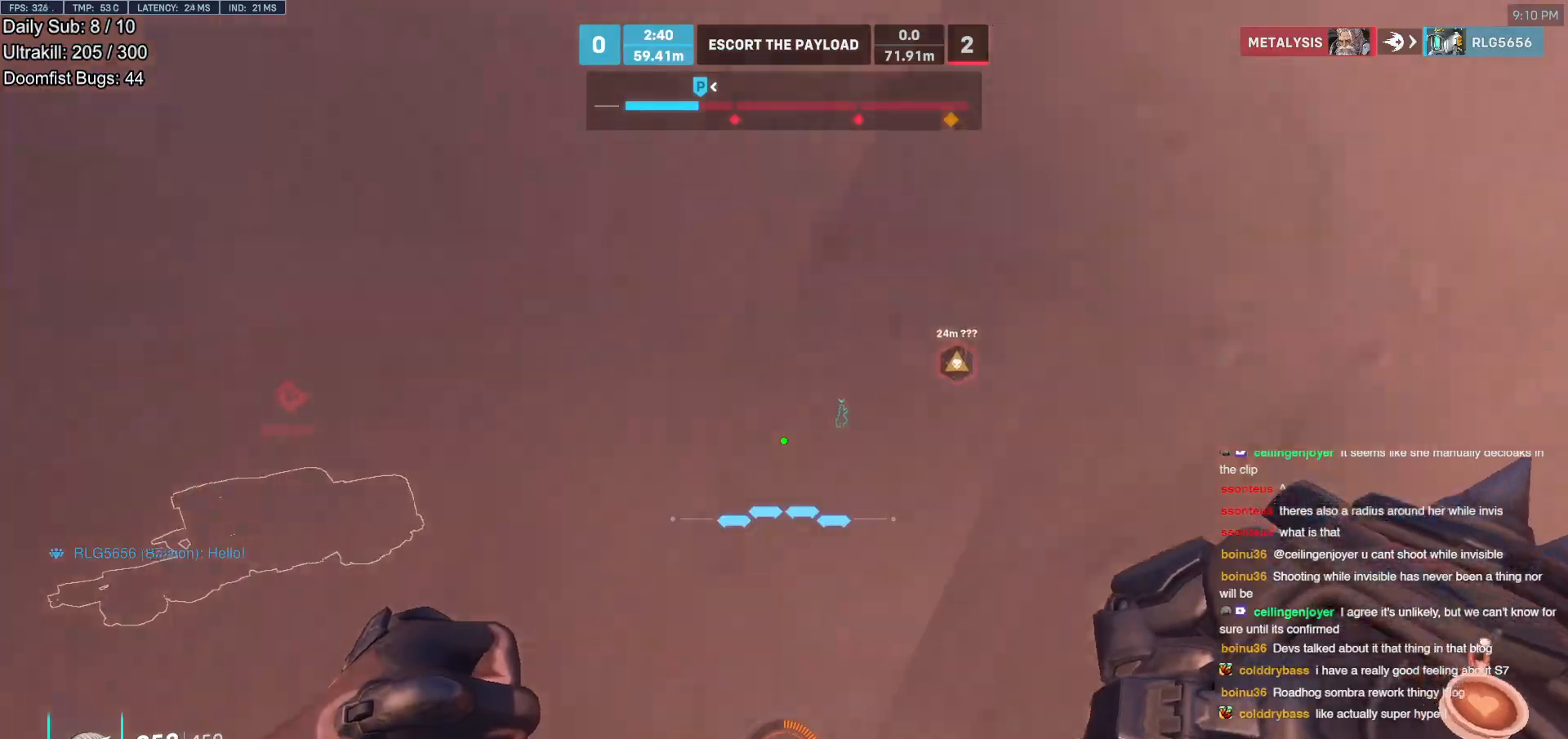
{"keys": ["a"], "mouse": [], "events": [[50, "a", "up"], [383, "a", "down"], [417, "d", "up"]]}
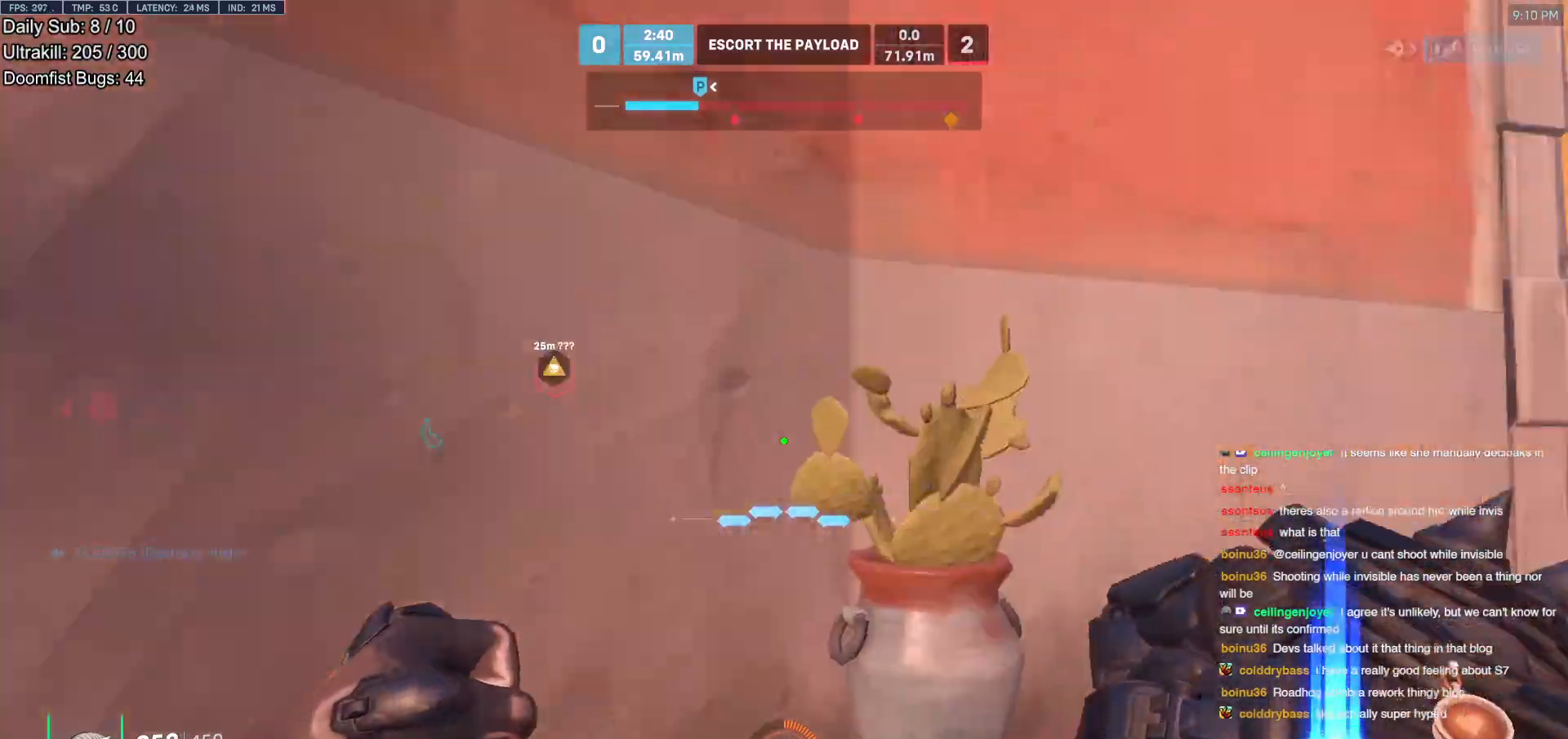
{"keys": ["d", "s"], "mouse": [], "events": [[67, "a", "up"], [67, "d", "down"], [67, "s", "down"], [117, "s", "up"], [483, "s", "down"]]}
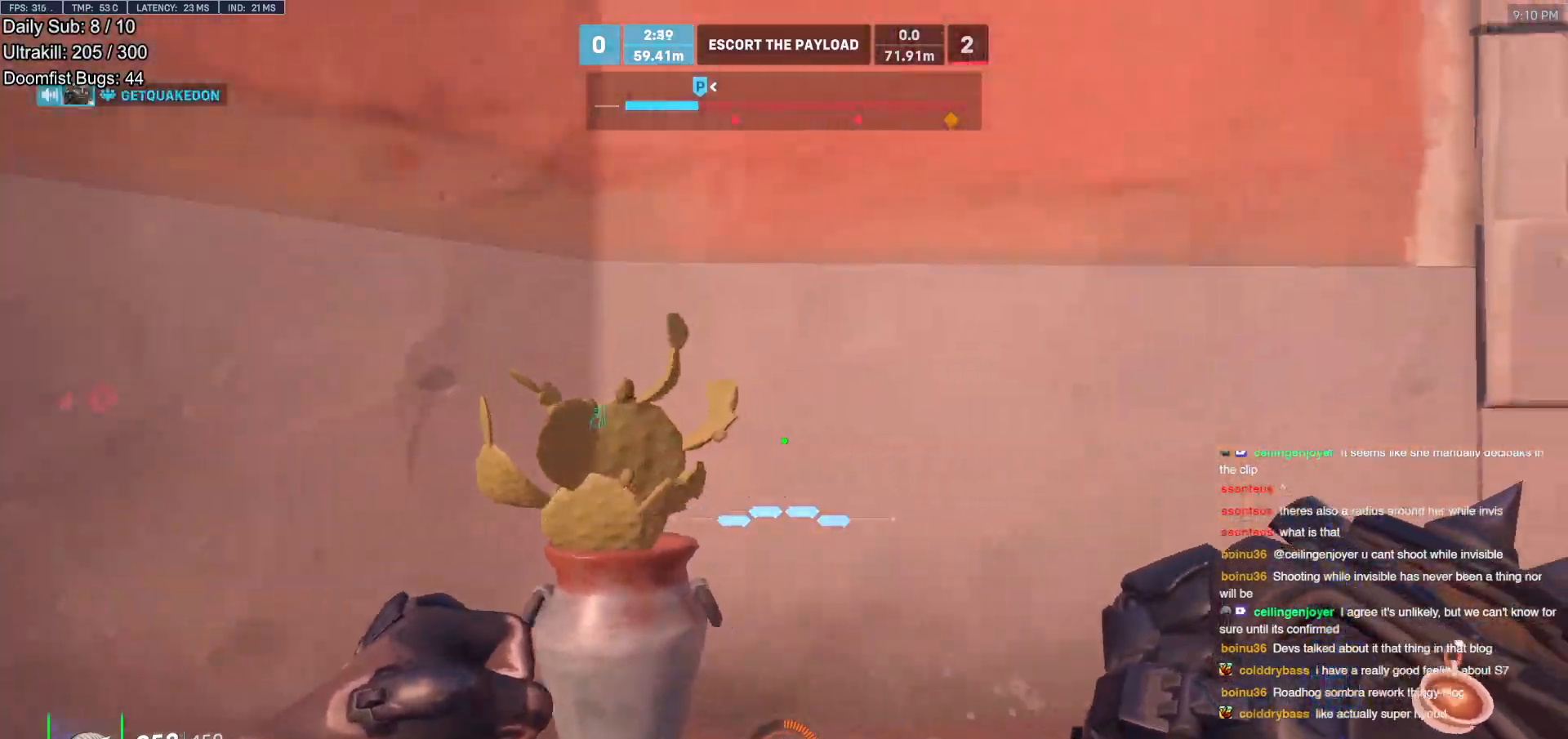
{"keys": ["w"], "mouse": [], "events": [[83, "s", "up"], [133, "space", "down"], [167, "s", "down"], [217, "space", "up"], [267, "s", "up"], [450, "w", "down"], [500, "d", "up"]]}
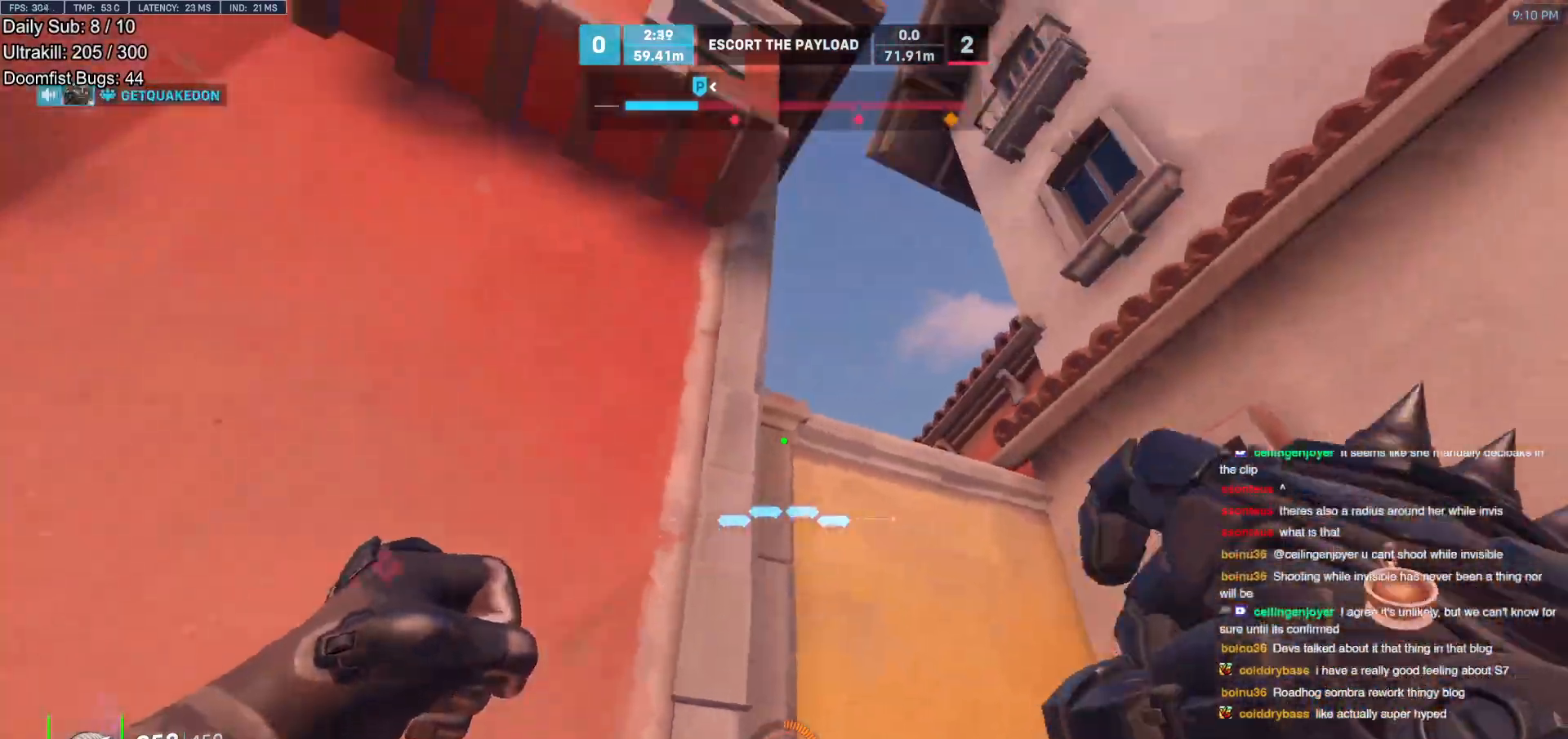
{"keys": ["w"], "mouse": ["right"], "events": [[100, "w", "up"], [283, "w", "down"], [333, "e", "down"], [417, "e", "up"], [417, "mouse_right", "down"]]}
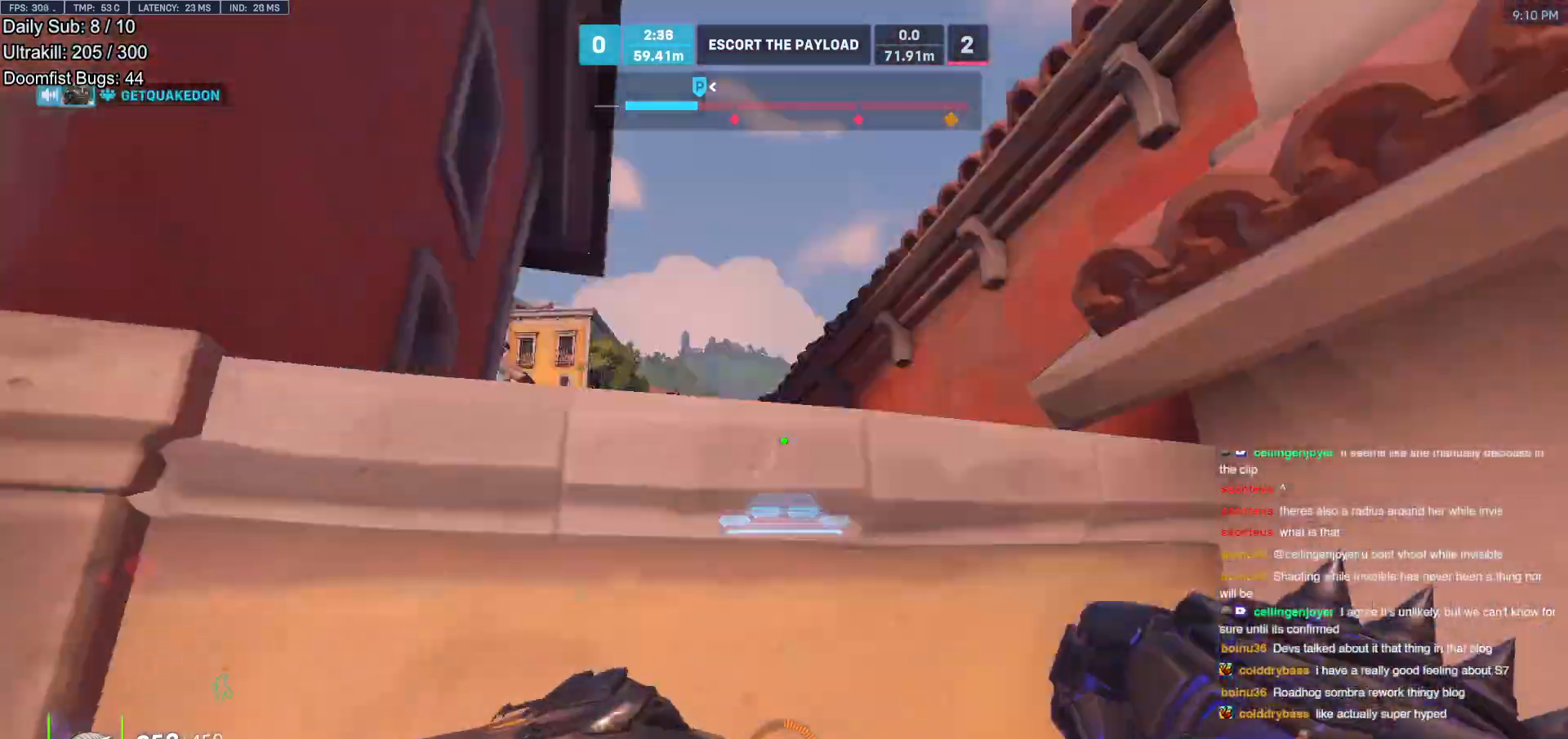
{"keys": ["w"], "mouse": ["right"], "events": [[67, "d", "down"], [200, "d", "up"]]}
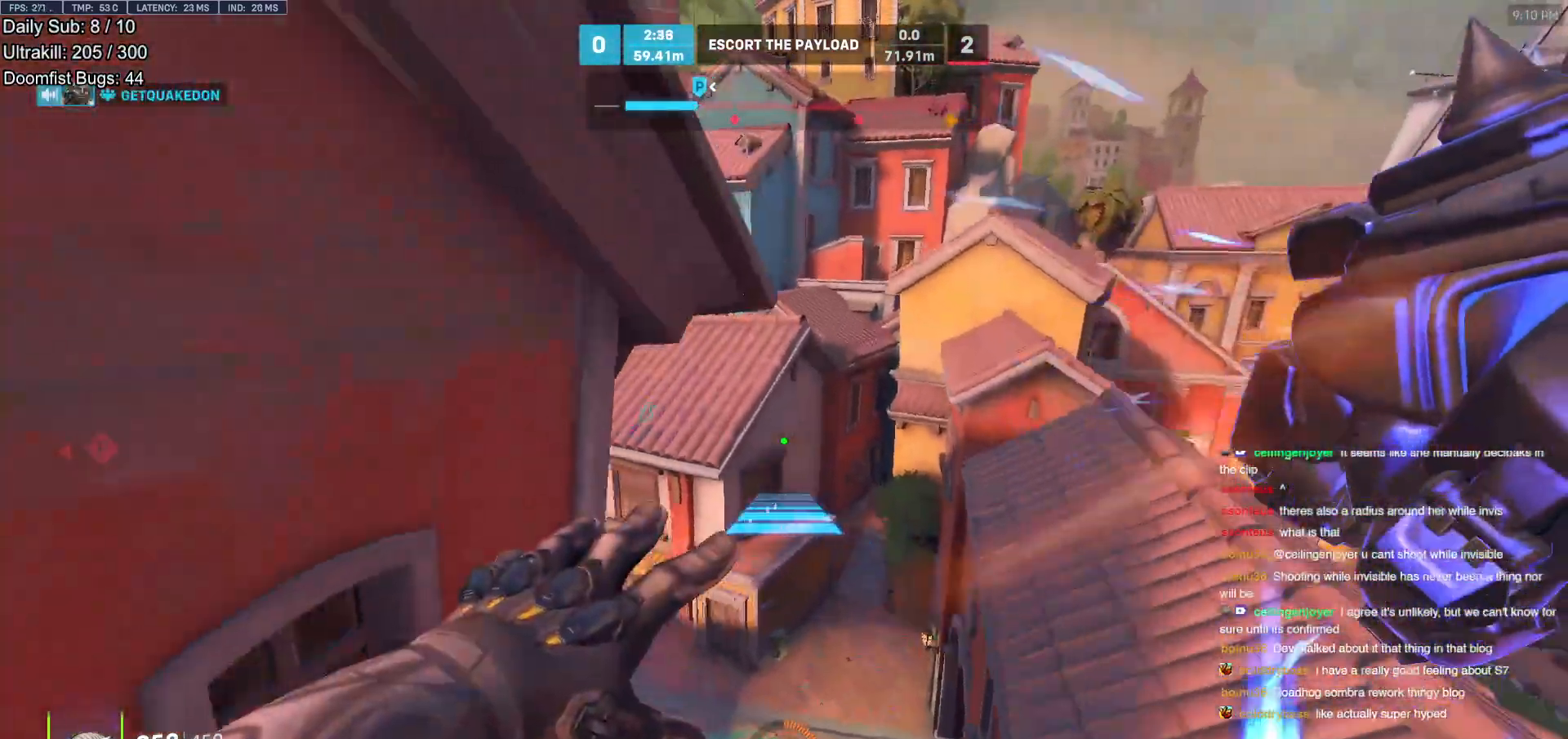
{"keys": ["w"], "mouse": [], "events": [[83, "mouse_right", "up"], [317, "space", "down"], [350, "space", "up"]]}
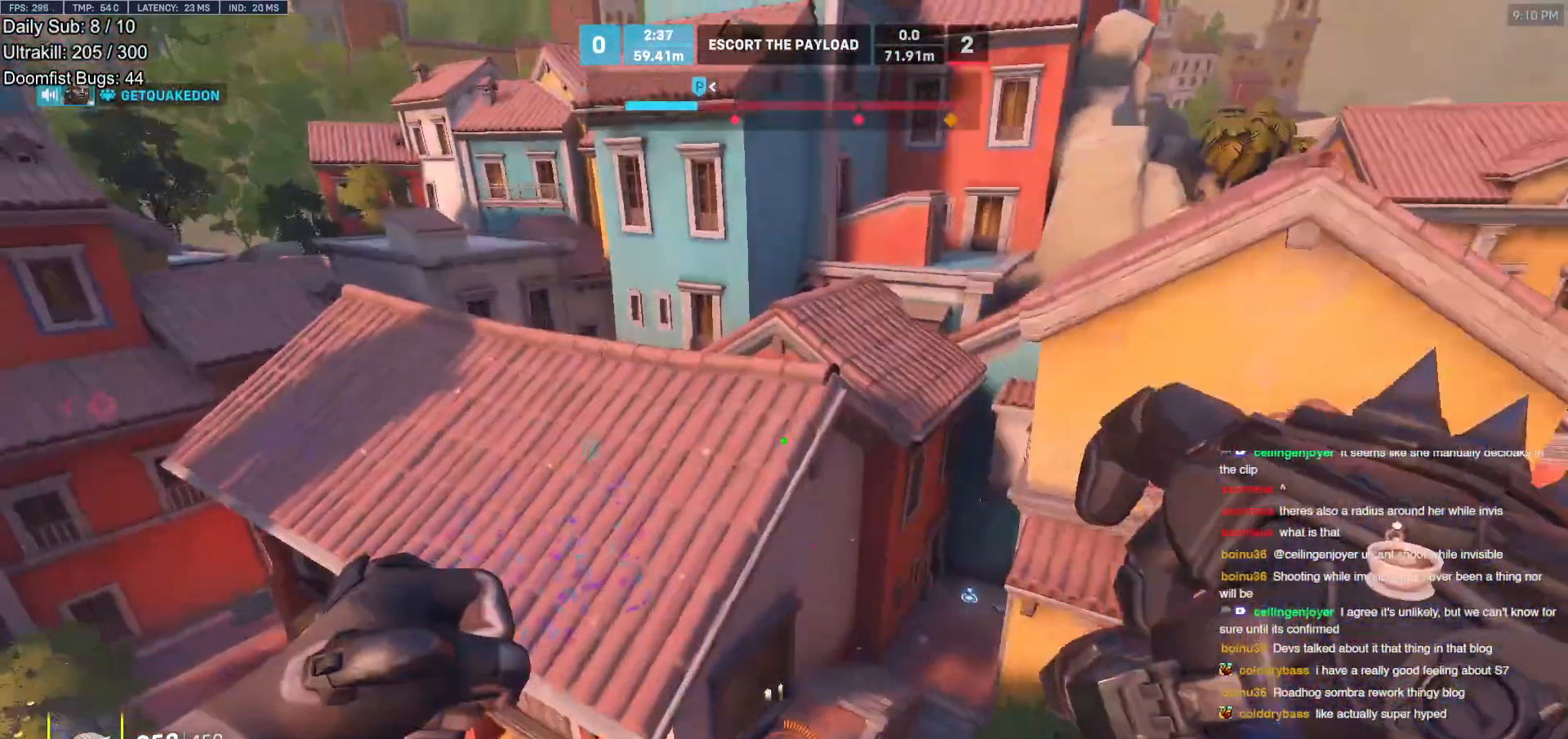
{"keys": ["d", "w"], "mouse": [], "events": [[233, "d", "down"]]}
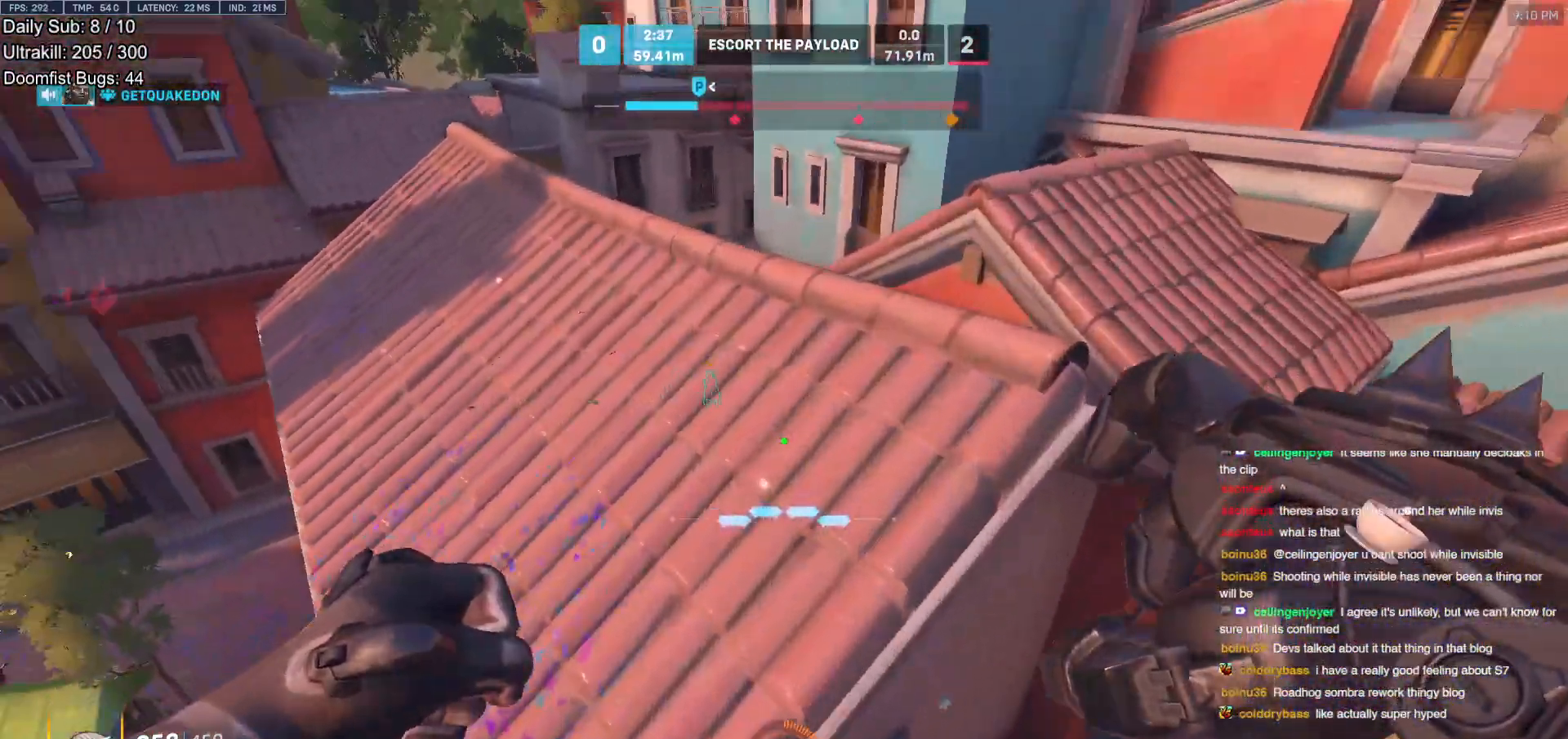
{"keys": ["d"], "mouse": [], "events": [[483, "w", "up"]]}
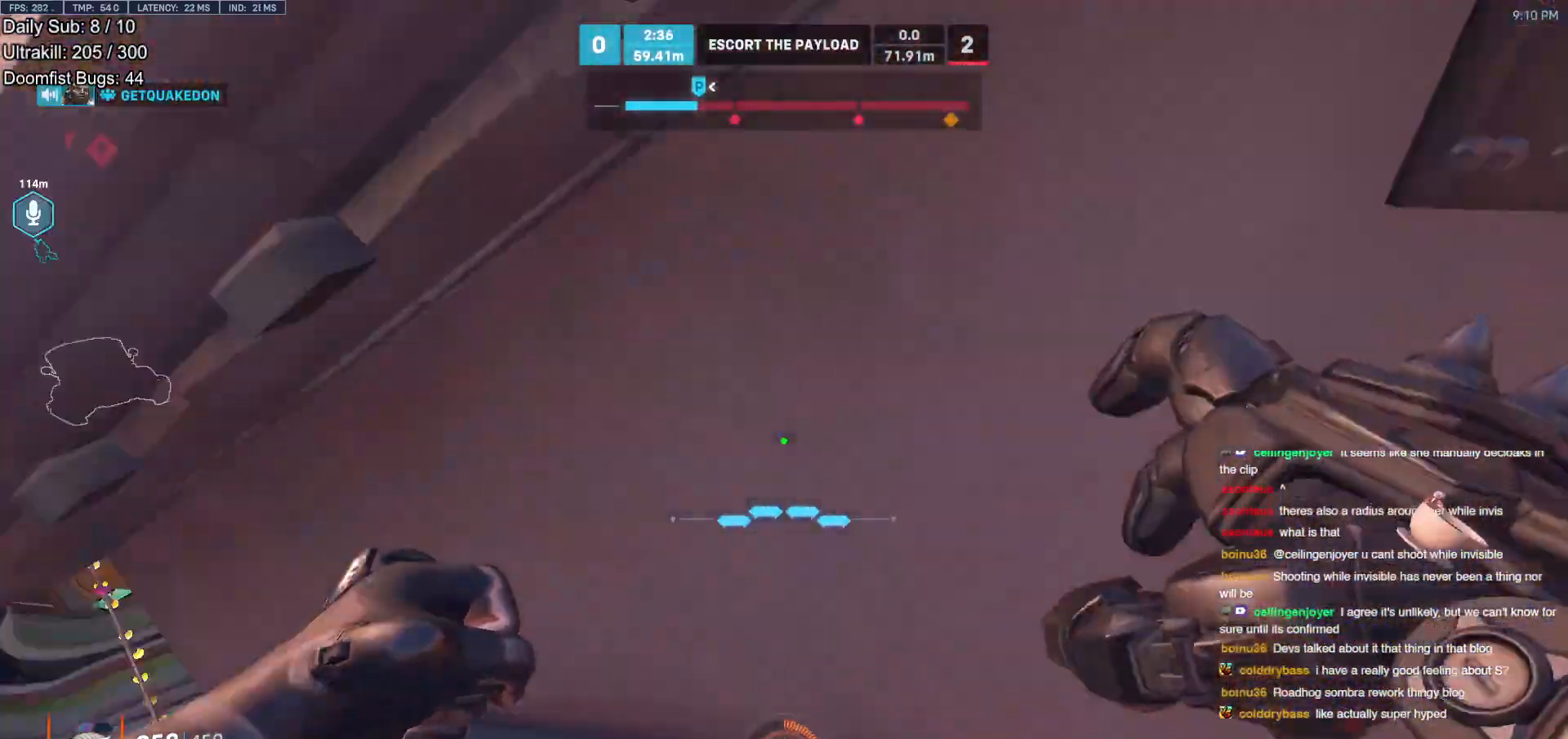
{"keys": ["a"], "mouse": [], "events": [[133, "a", "down"], [133, "s", "down"], [400, "d", "up"], [450, "s", "up"]]}
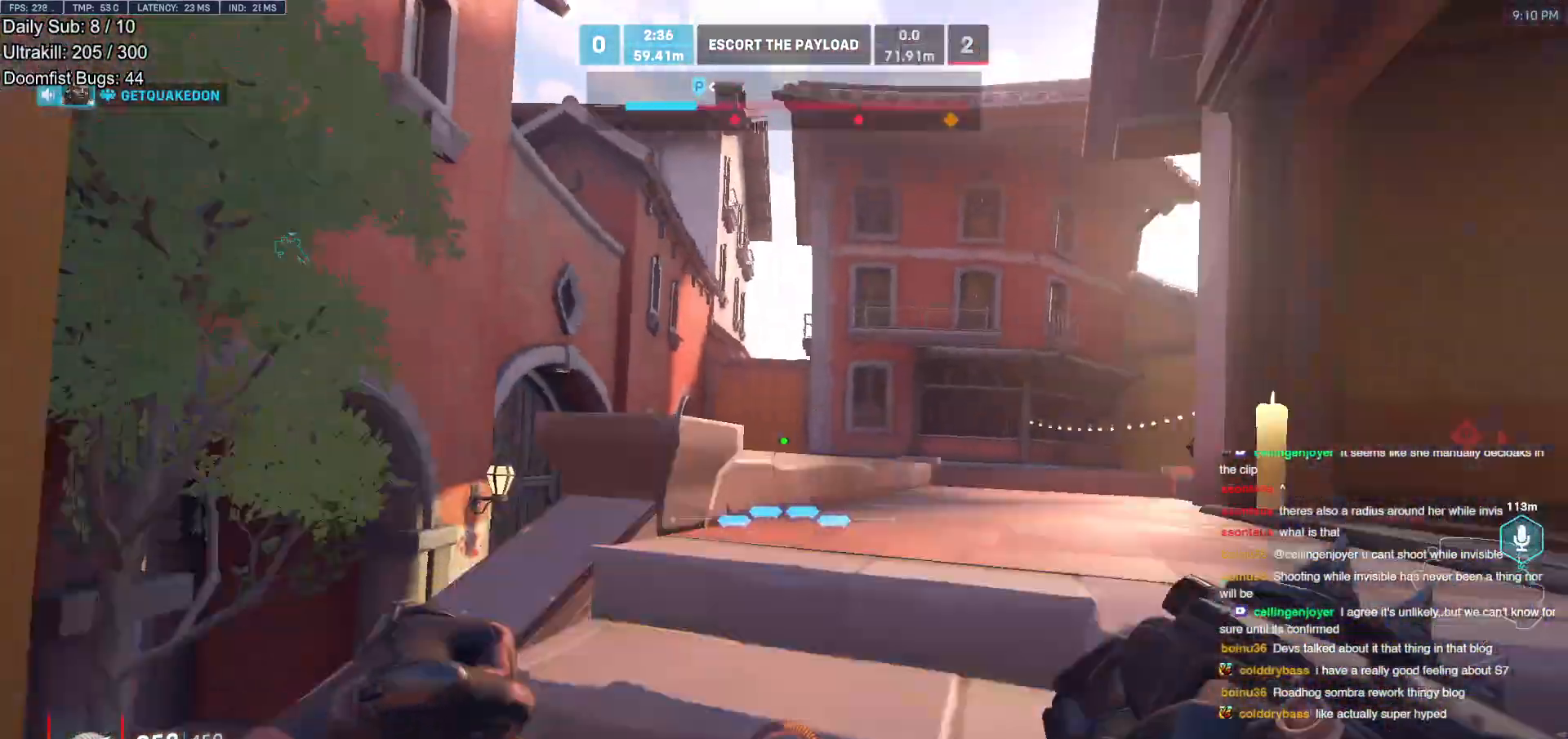
{"keys": ["d", "w"], "mouse": [], "events": [[50, "w", "down"], [233, "a", "up"], [233, "space", "down"], [333, "d", "down"], [333, "space", "up"]]}
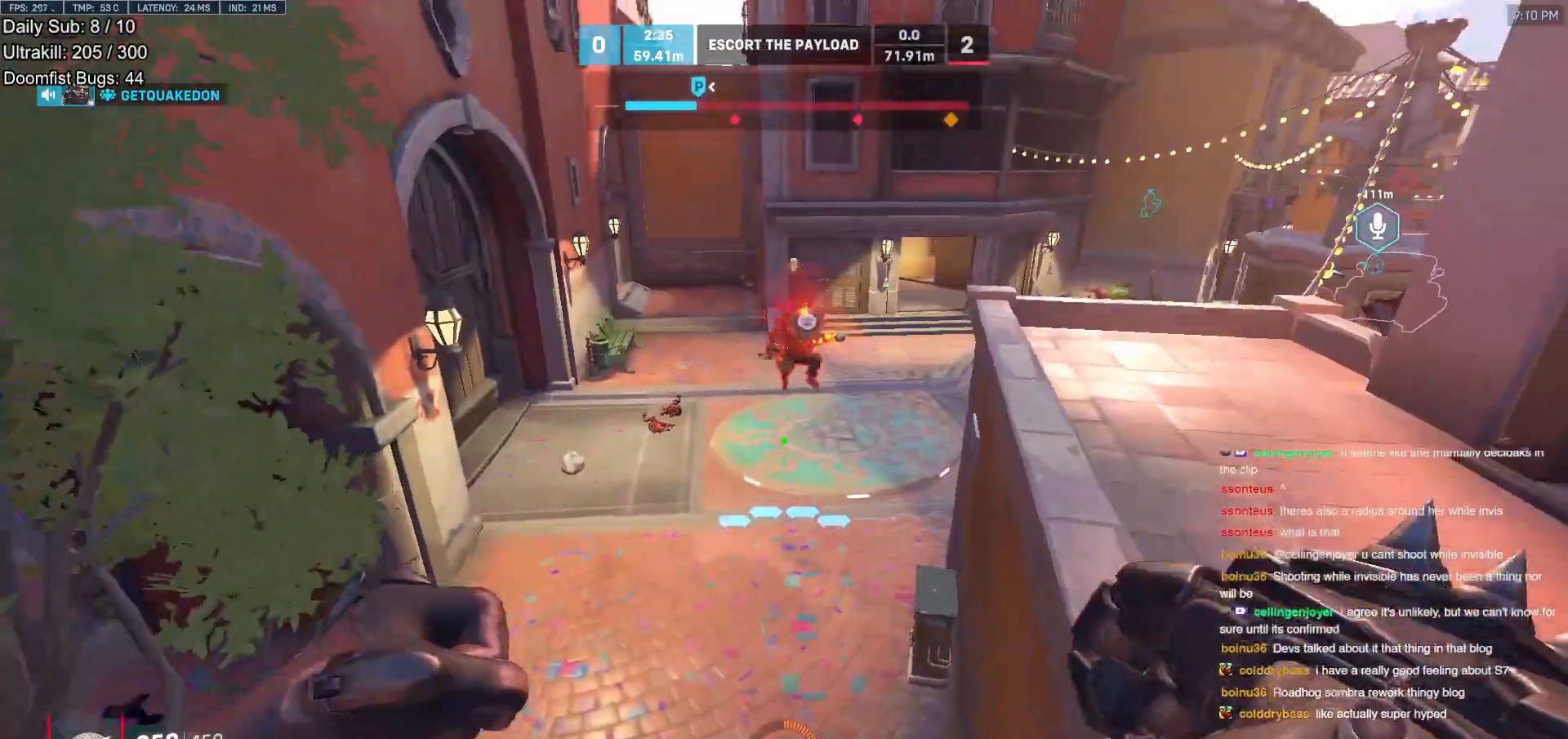
{"keys": ["d"], "mouse": [], "events": [[17, "w", "up"], [67, "mouse_left", "down"], [200, "mouse_left", "up"], [300, "mouse_left", "down"], [300, "w", "down"], [350, "shift", "down"], [433, "mouse_left", "up"], [433, "w", "up"], [483, "shift", "up"]]}
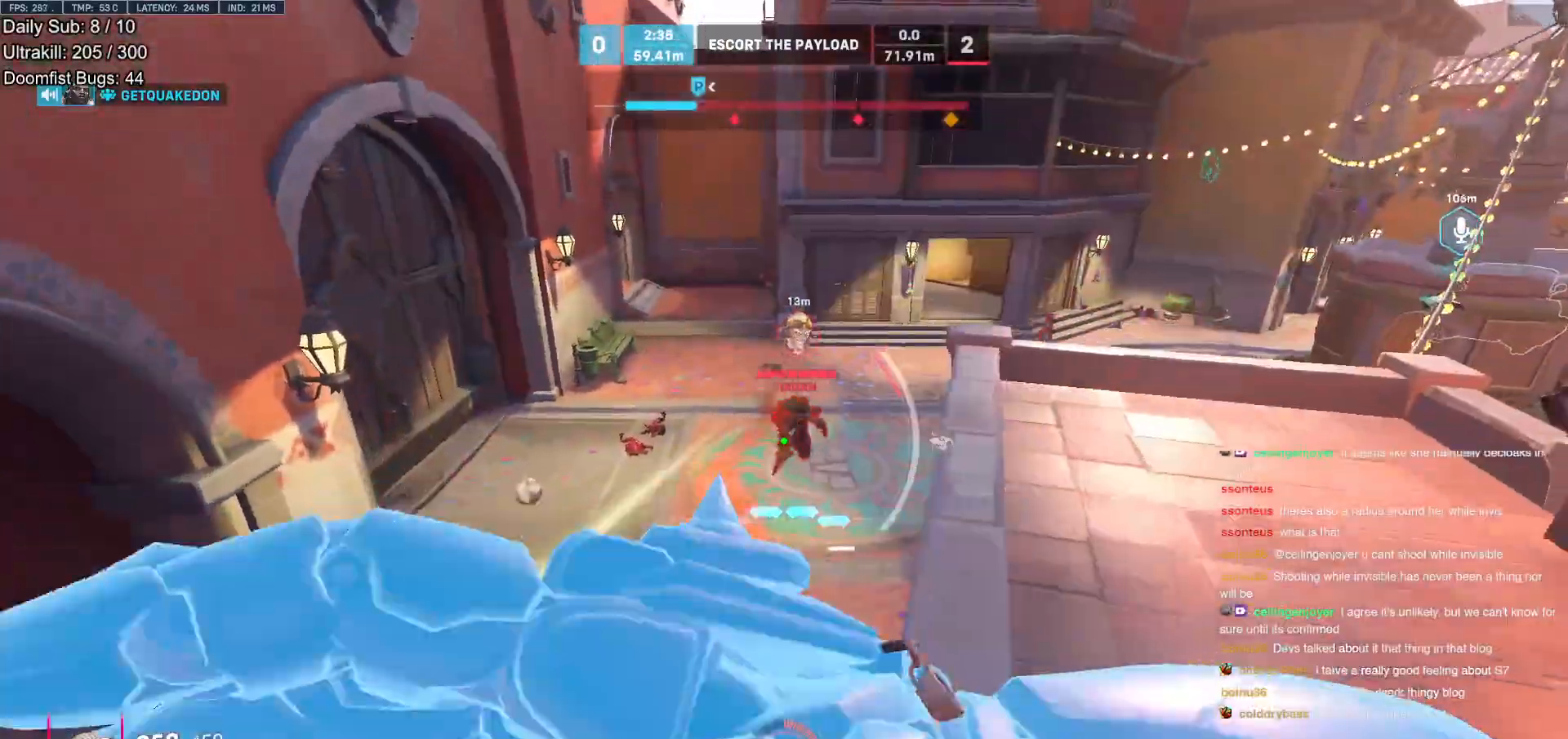
{"keys": ["a", "shift"], "mouse": [], "events": [[83, "w", "down"], [117, "d", "up"], [367, "a", "down"], [450, "shift", "down"], [500, "w", "up"]]}
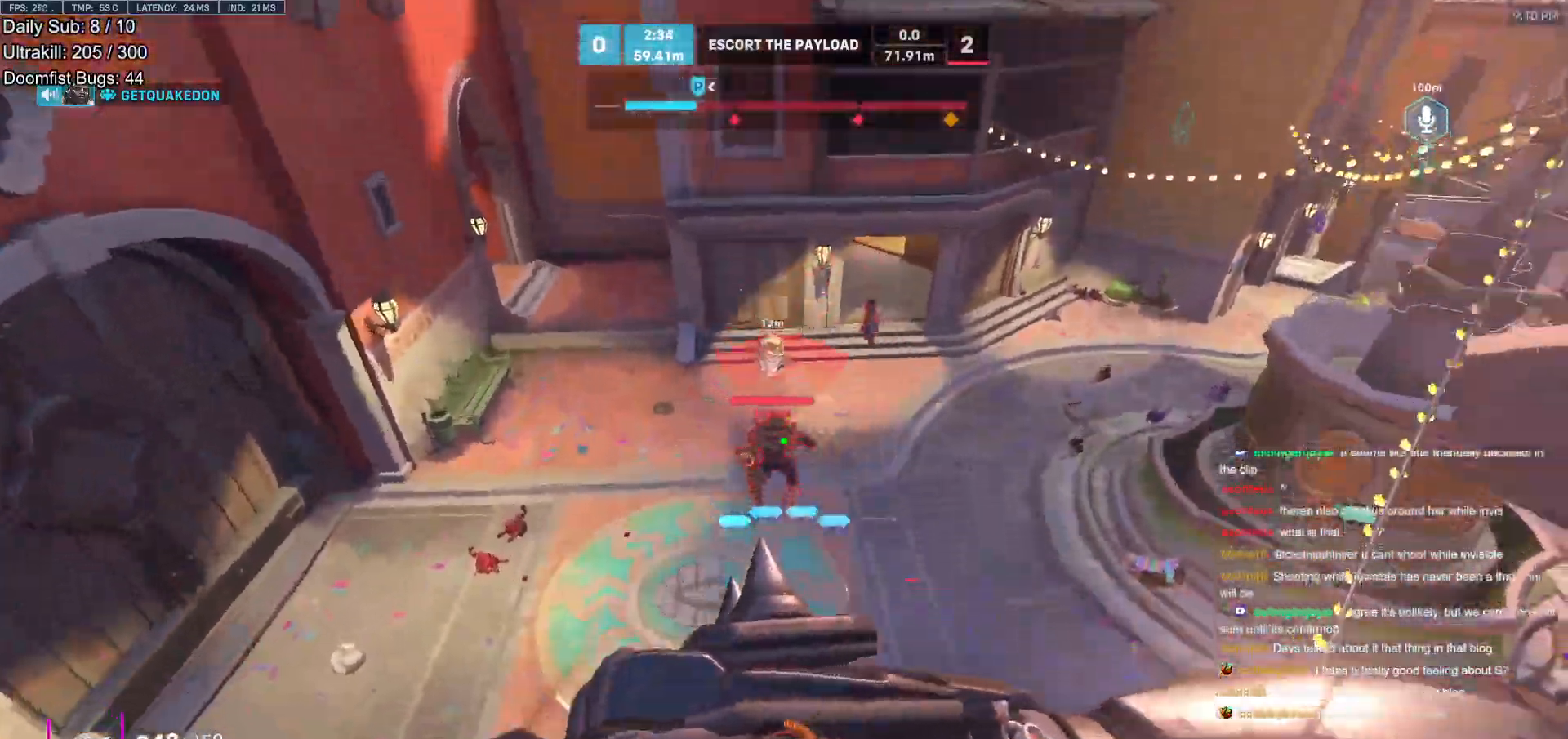
{"keys": ["d", "s"], "mouse": ["left"], "events": [[100, "shift", "up"], [133, "mouse_left", "down"], [133, "s", "down"], [283, "mouse_left", "up"], [467, "a", "up"], [467, "d", "down"], [467, "mouse_left", "down"]]}
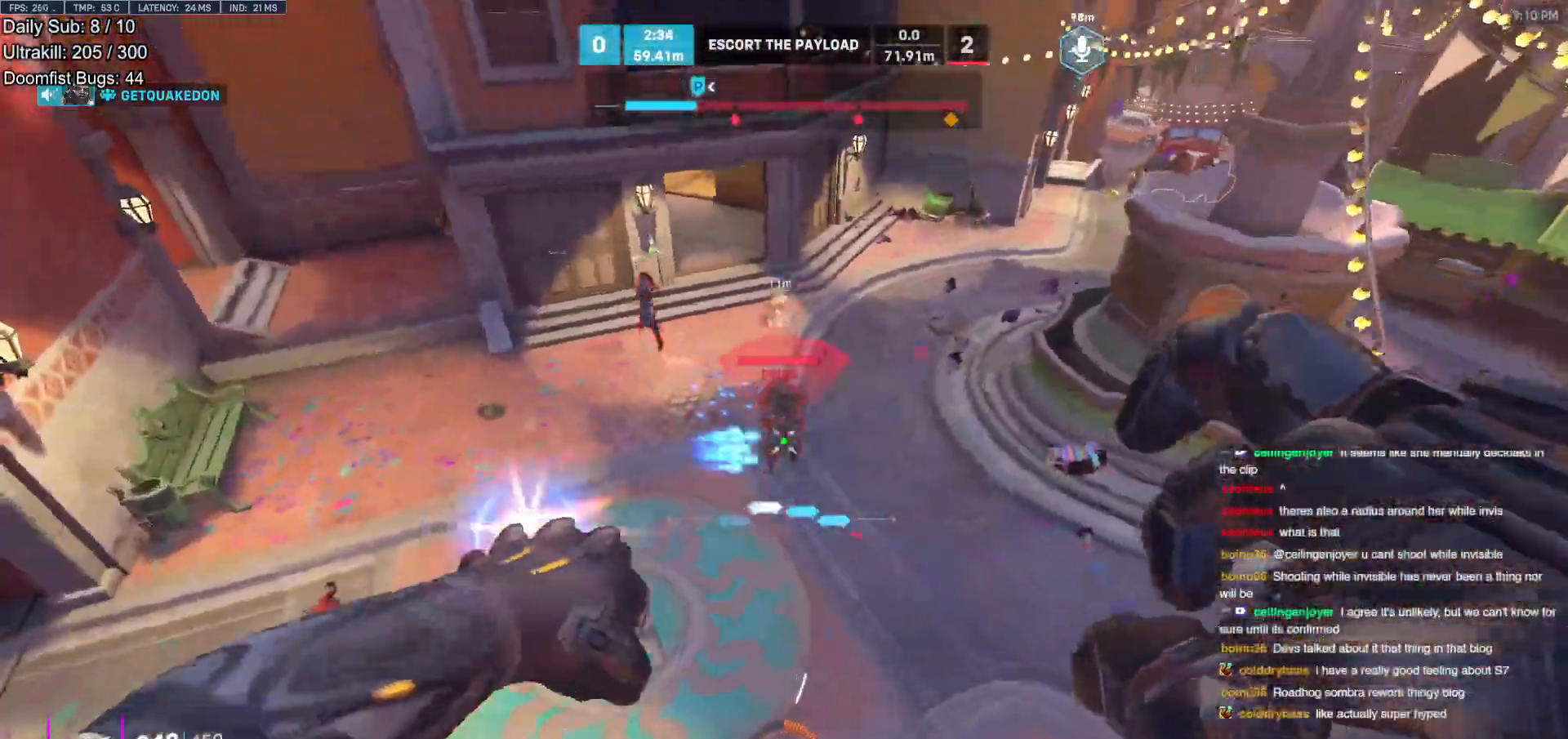
{"keys": ["a"], "mouse": [], "events": [[17, "s", "up"], [117, "mouse_left", "up"], [300, "a", "down"], [350, "d", "up"], [350, "mouse_left", "down"], [350, "s", "down"], [483, "mouse_left", "up"], [483, "s", "up"]]}
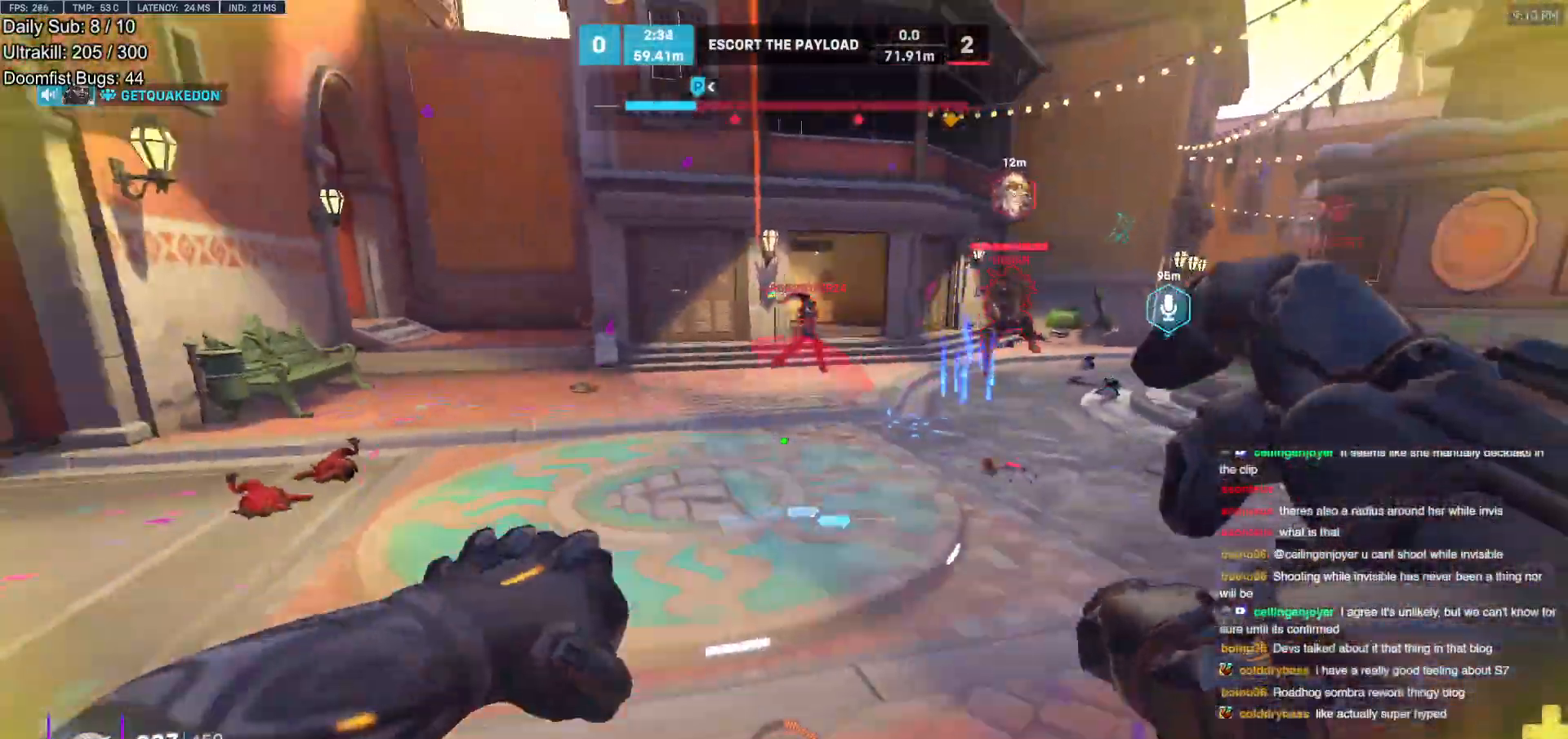
{"keys": ["a", "ctrl", "d"], "mouse": ["left"], "events": [[83, "ctrl", "down"], [167, "a", "up"], [167, "ctrl", "up"], [167, "d", "down"], [267, "a", "down"], [317, "d", "up"], [400, "ctrl", "down"], [500, "d", "down"], [500, "mouse_left", "down"]]}
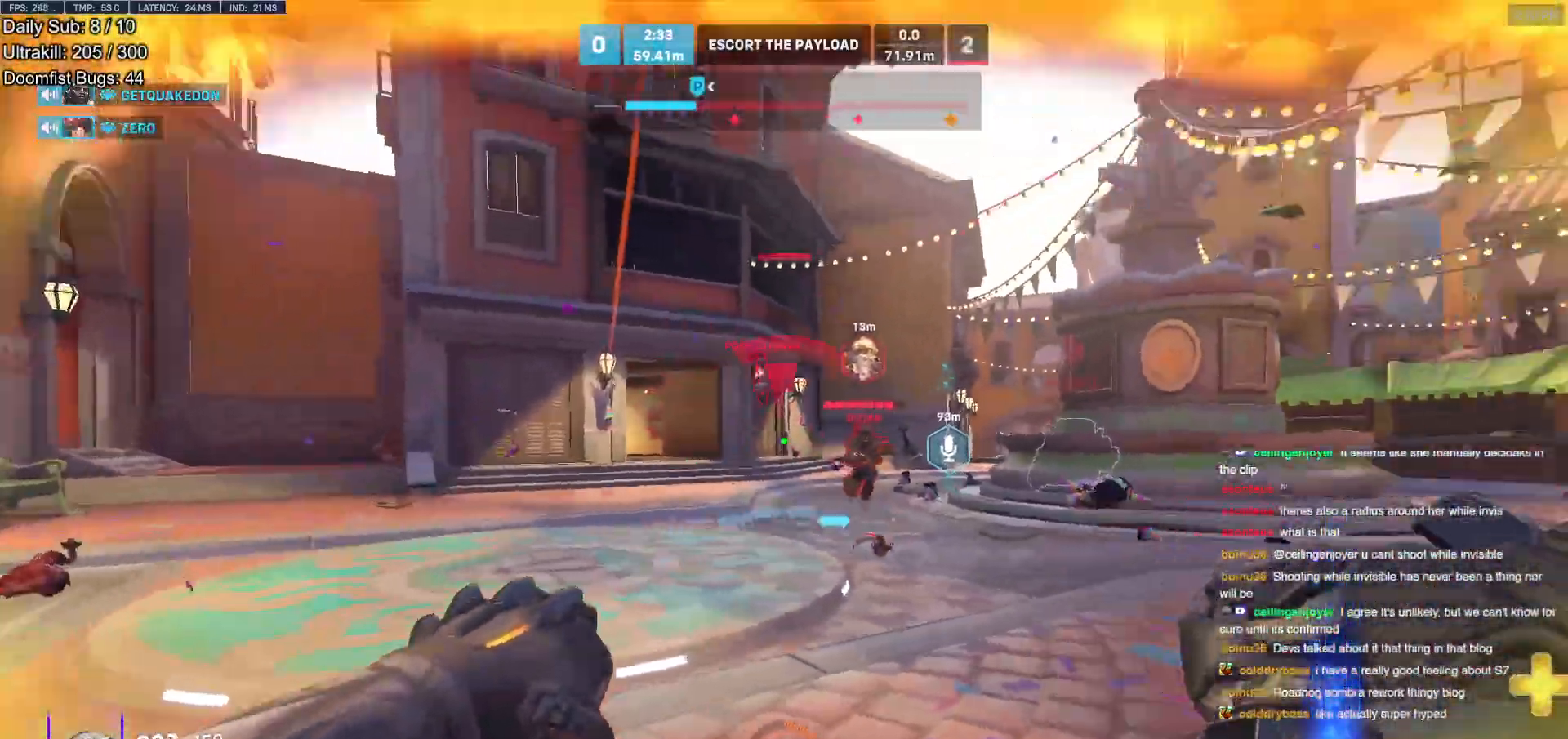
{"keys": ["a", "w"], "mouse": ["right"], "events": [[50, "a", "up"], [50, "ctrl", "up"], [150, "mouse_right", "down"], [183, "a", "down"], [183, "w", "down"], [233, "mouse_left", "up"], [233, "space", "down"], [283, "a", "up"], [283, "d", "up"], [333, "a", "down"], [383, "space", "up"]]}
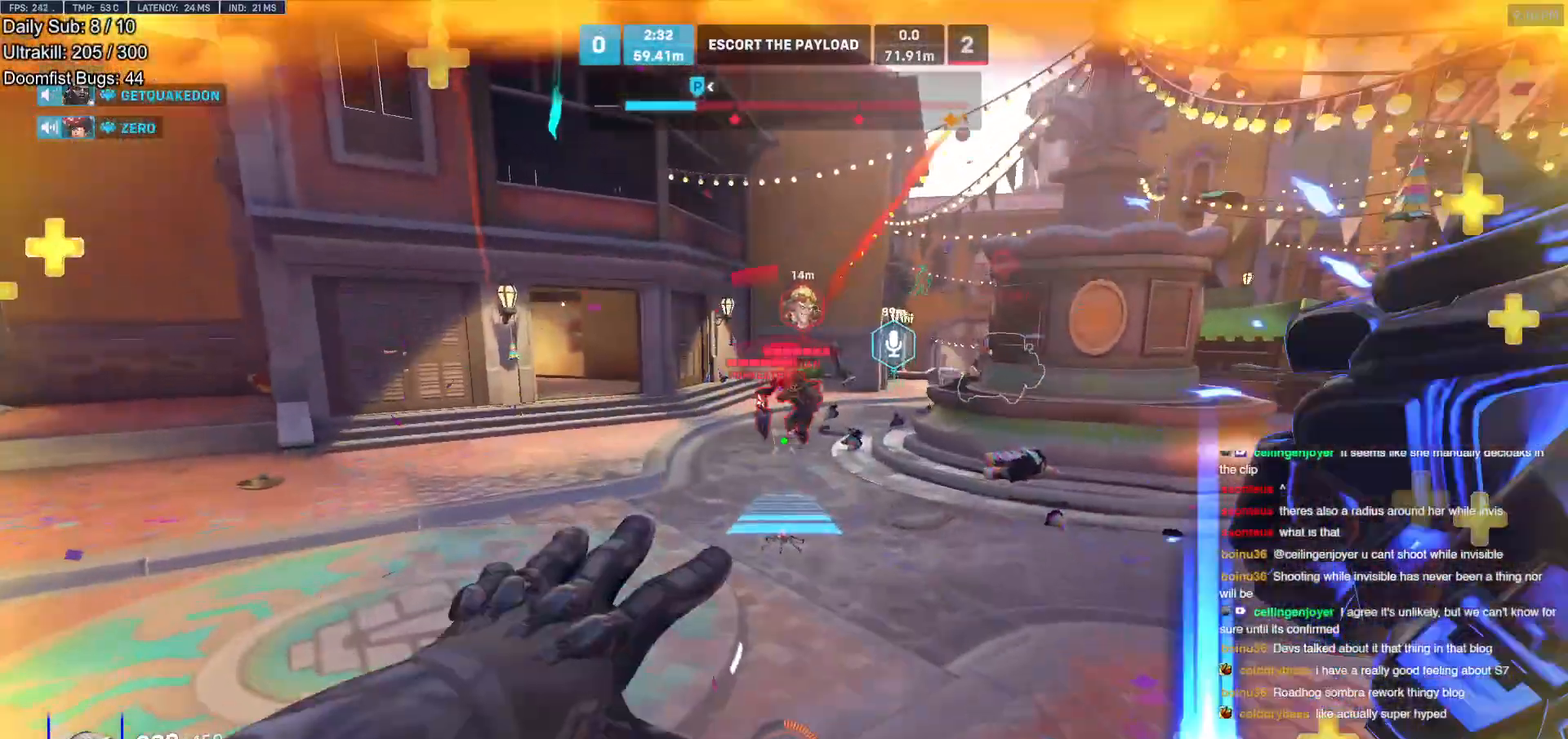
{"keys": ["w"], "mouse": [], "events": [[433, "a", "up"], [433, "mouse_right", "up"]]}
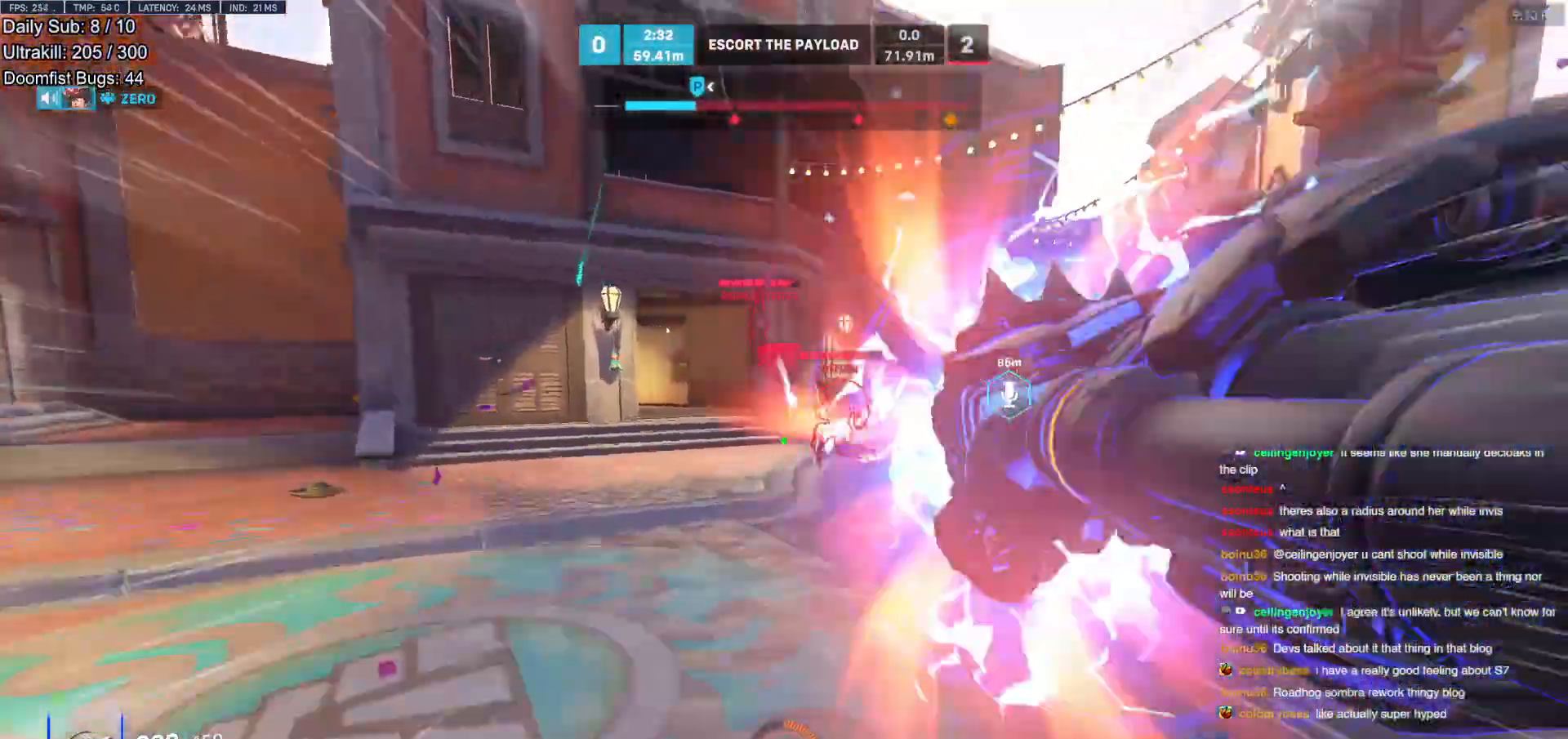
{"keys": ["a", "w"], "mouse": [], "events": [[317, "a", "down"]]}
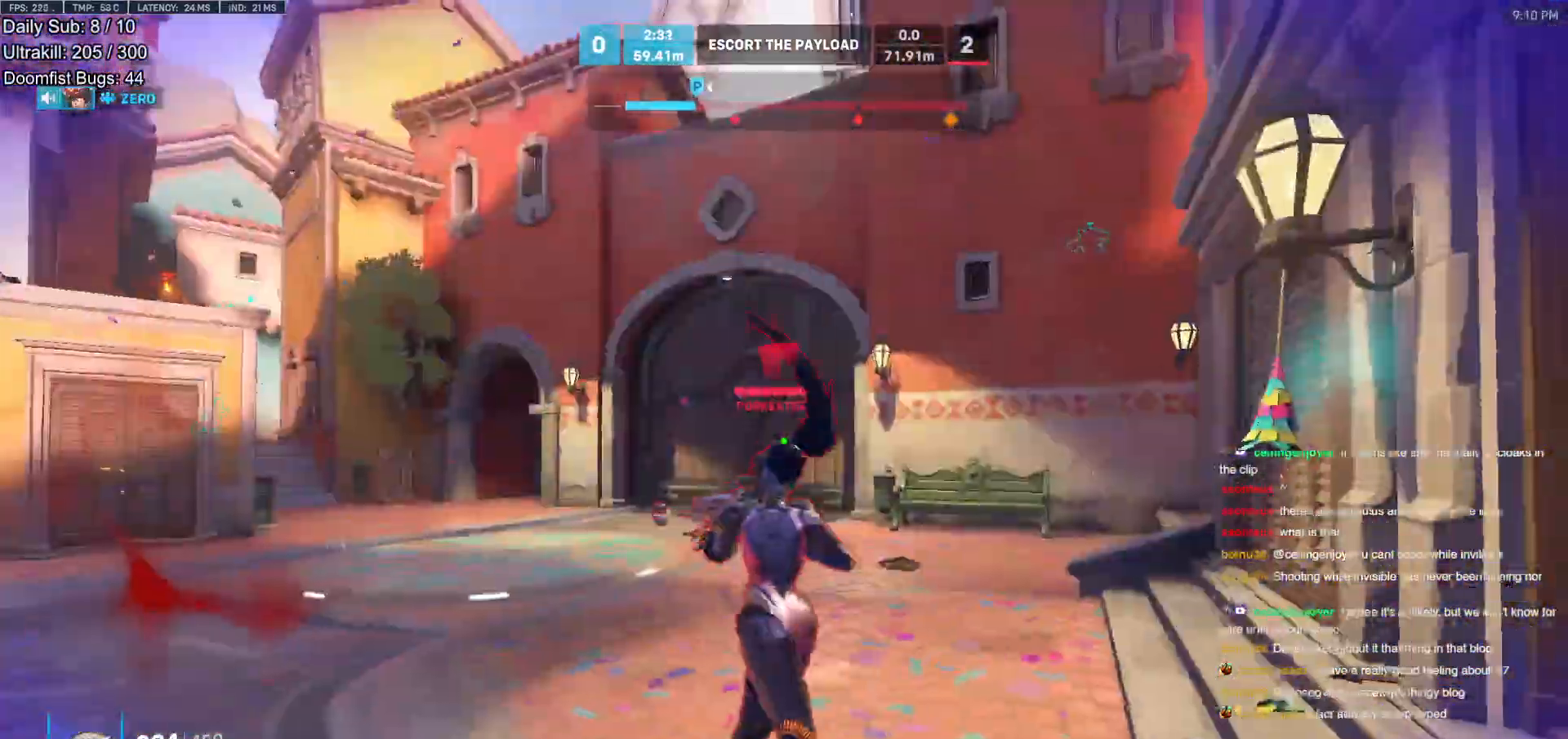
{"keys": ["d"], "mouse": [], "events": [[50, "a", "up"], [233, "mouse_left", "down"], [283, "a", "down"], [333, "w", "up"], [367, "mouse_left", "up"], [417, "a", "up"], [417, "d", "down"], [417, "w", "down"], [467, "w", "up"]]}
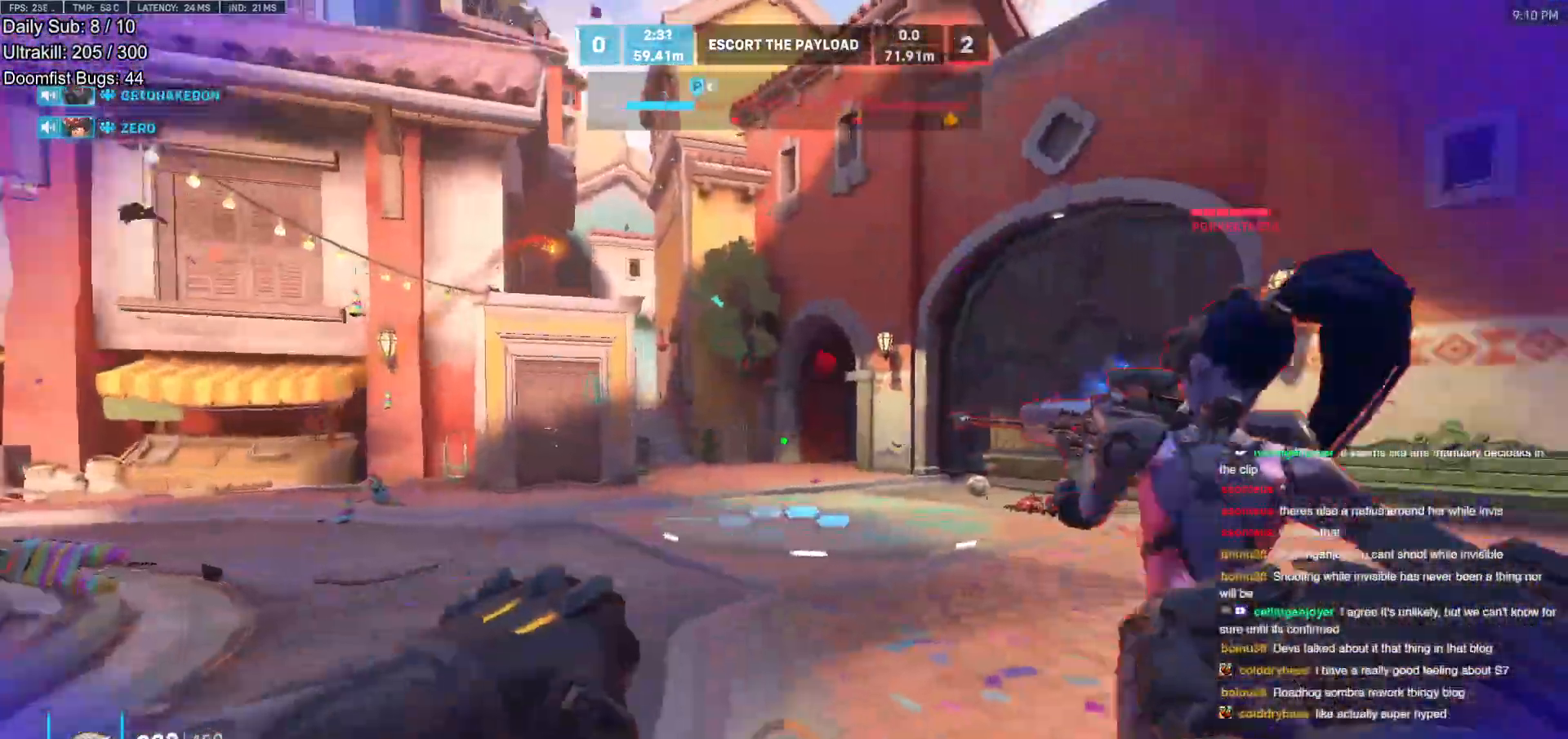
{"keys": ["a", "s"], "mouse": [], "events": [[100, "mouse_left", "down"], [150, "melee", "down"], [300, "melee", "up"], [300, "mouse_left", "up"], [300, "s", "down"], [383, "a", "down"], [383, "d", "up"]]}
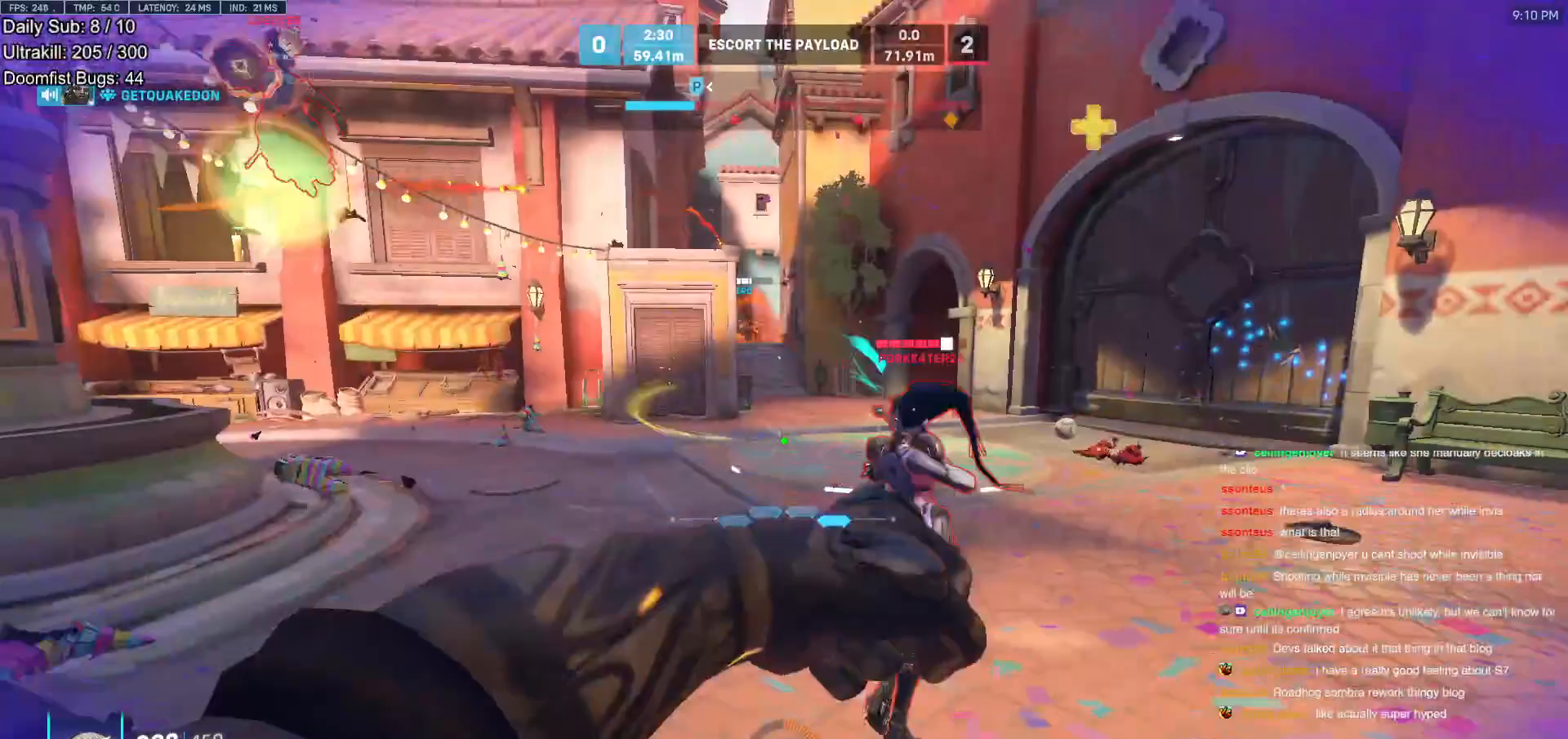
{"keys": ["d"], "mouse": [], "events": [[83, "a", "up"], [83, "s", "up"], [117, "mouse_left", "down"], [167, "w", "down"], [217, "e", "down"], [267, "a", "down"], [267, "w", "up"], [317, "e", "up"], [317, "mouse_left", "up"], [400, "a", "up"], [450, "d", "down"]]}
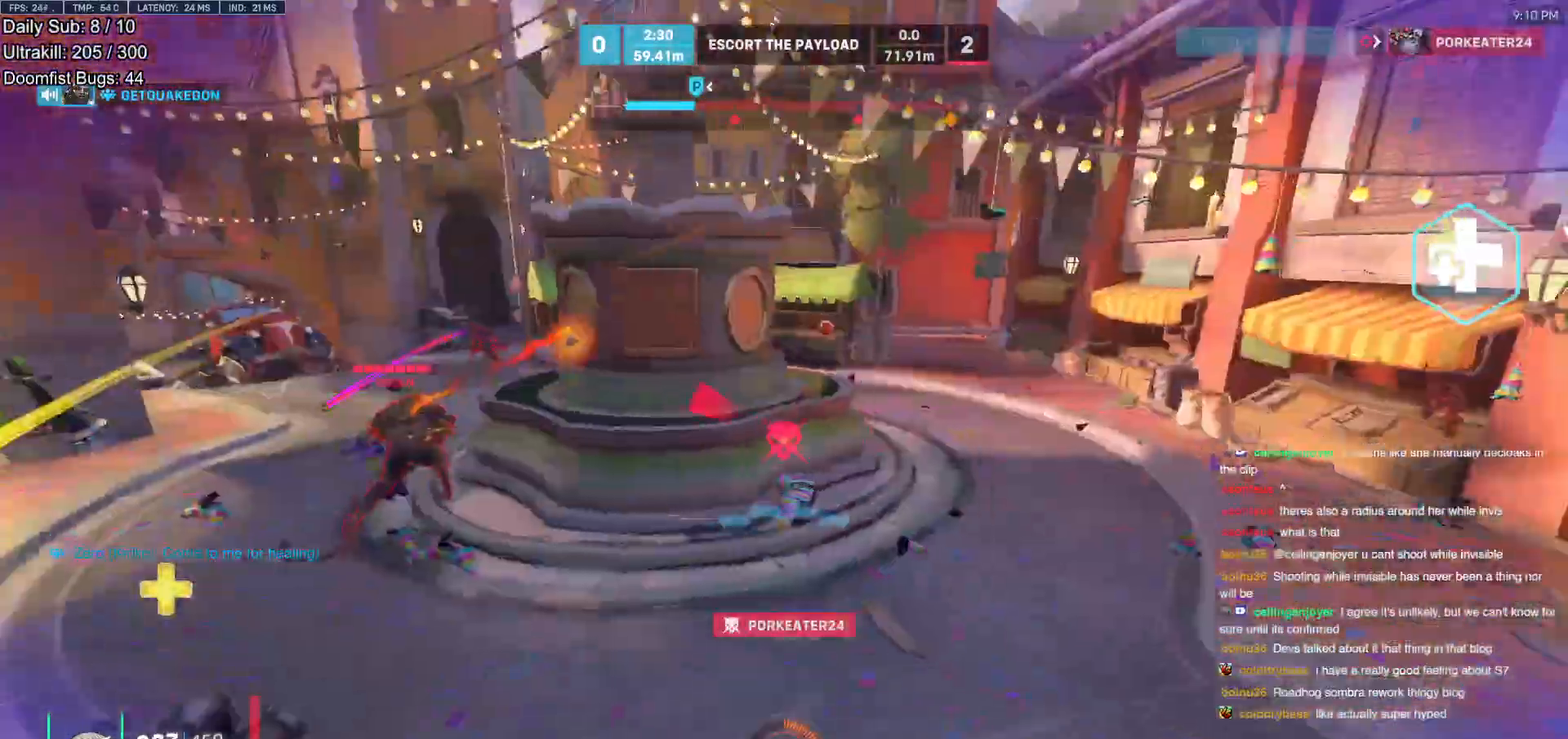
{"keys": ["d"], "mouse": [], "events": []}
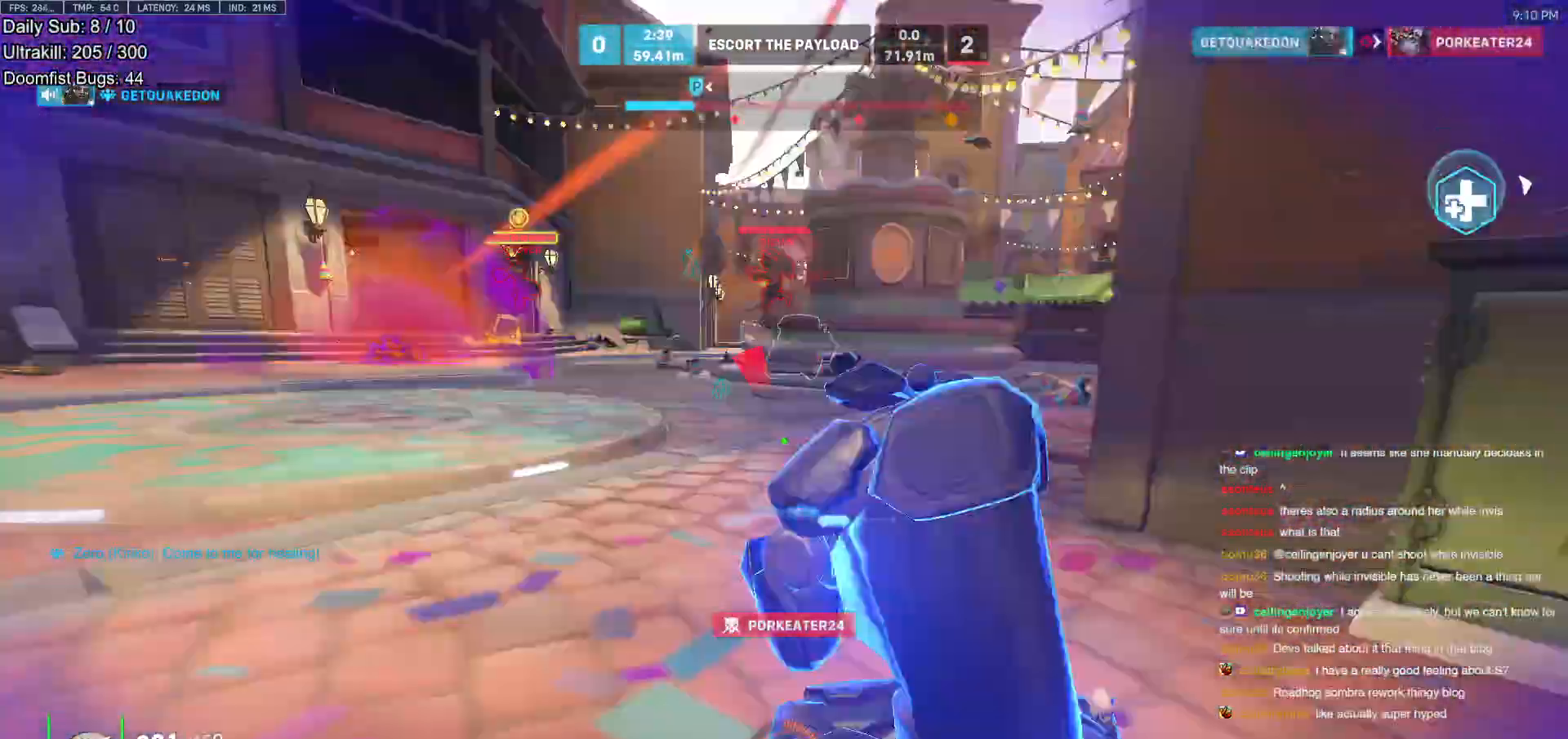
{"keys": ["a", "w"], "mouse": [], "events": [[17, "s", "down"], [67, "space", "down"], [150, "a", "down"], [200, "space", "up"], [250, "d", "up"], [250, "s", "up"], [300, "mouse_left", "down"], [383, "w", "down"], [433, "mouse_left", "up"]]}
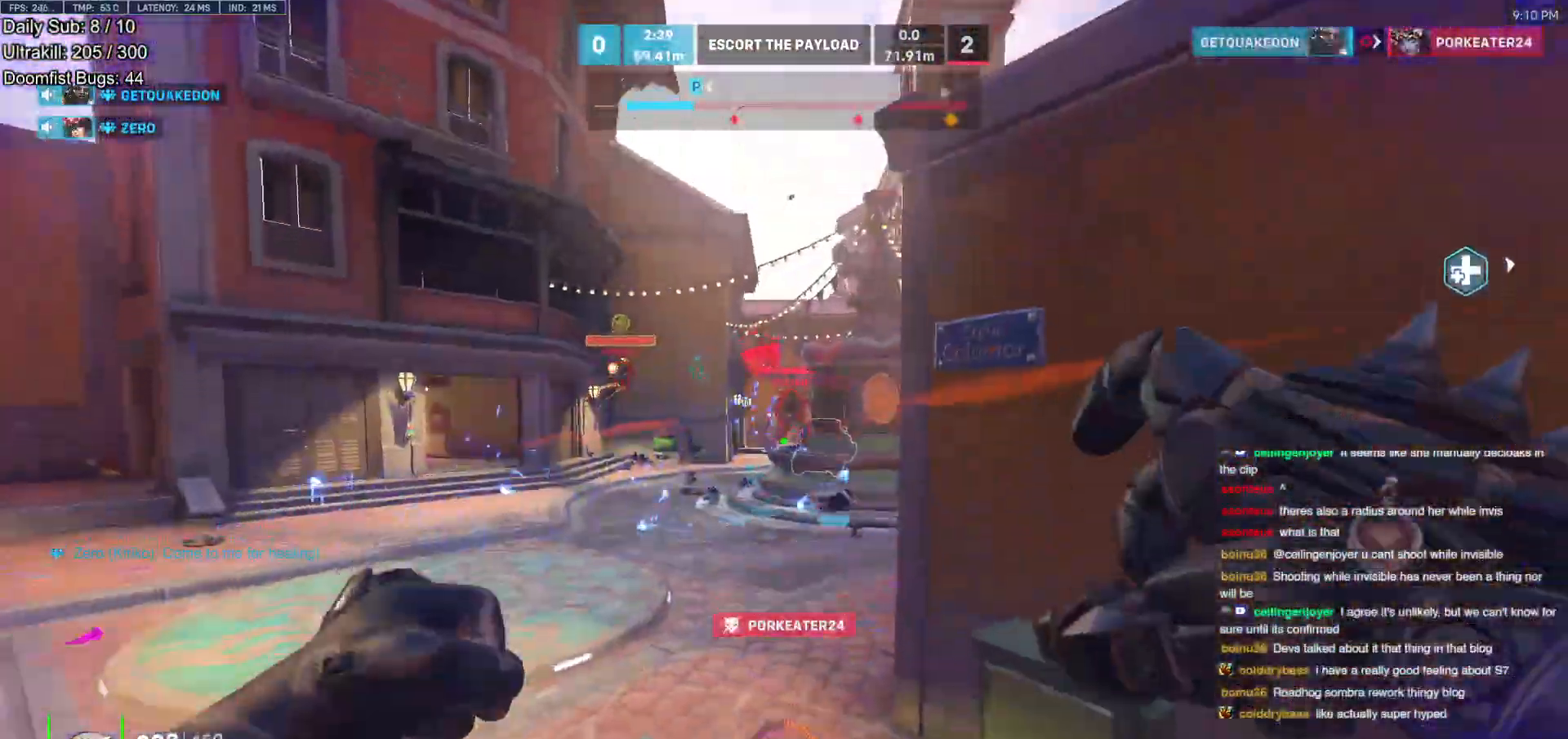
{"keys": ["a", "w"], "mouse": ["left"], "events": [[450, "mouse_left", "down"]]}
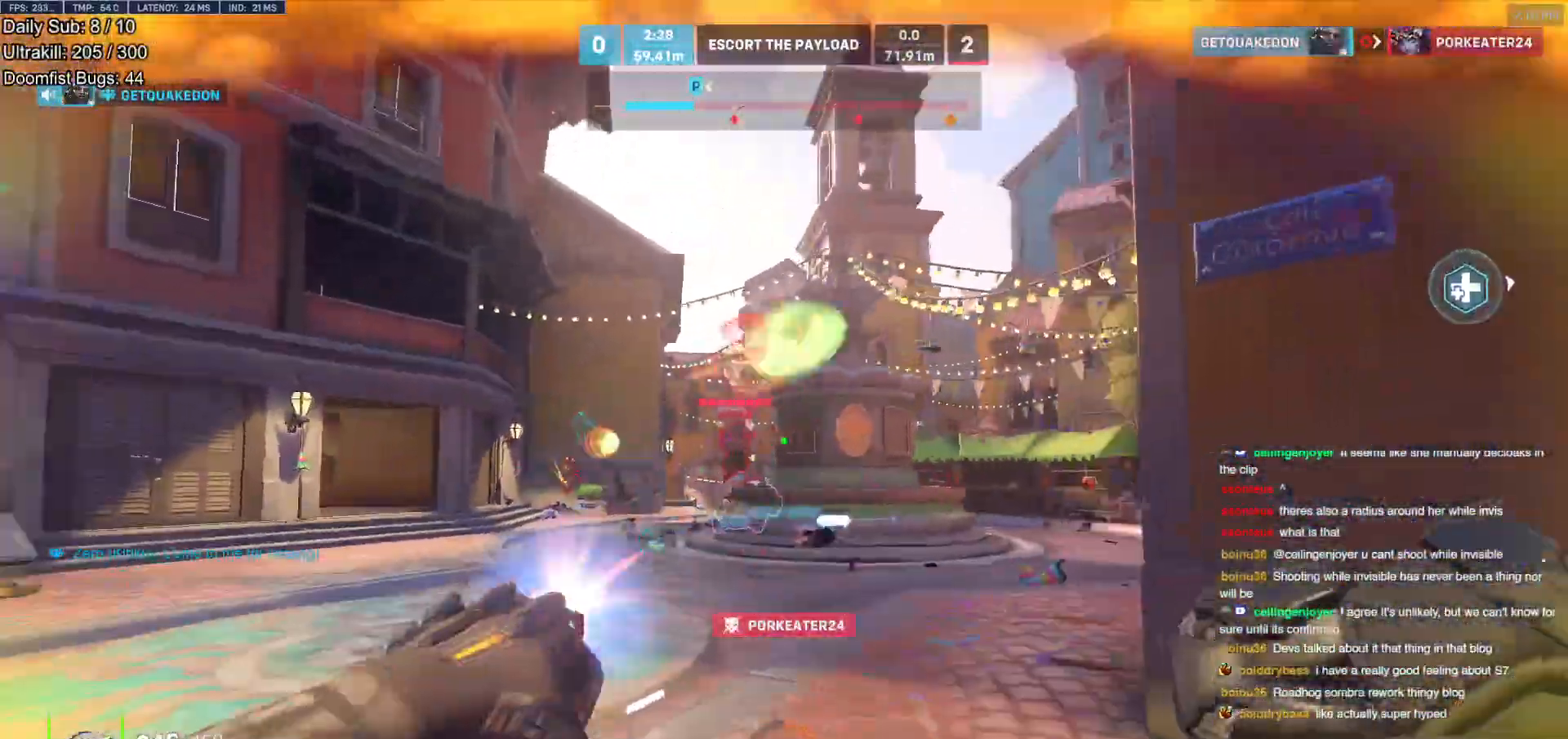
{"keys": ["d", "space"], "mouse": [], "events": [[100, "mouse_left", "up"], [233, "w", "up"], [283, "a", "up"], [283, "d", "down"], [417, "space", "down"]]}
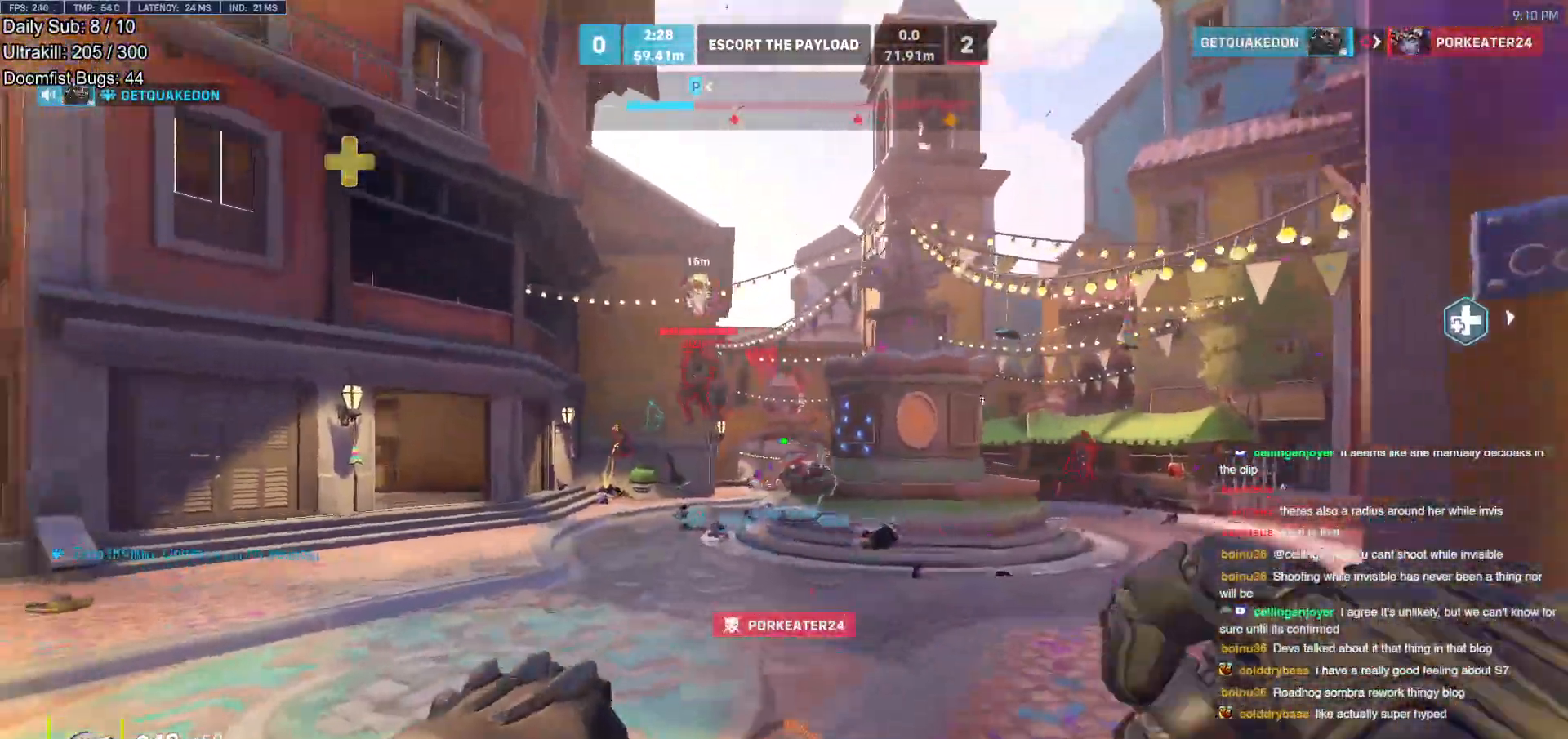
{"keys": ["a", "d"], "mouse": [], "events": [[17, "a", "down"], [17, "space", "up"], [100, "d", "up"], [200, "a", "up"], [200, "d", "down"], [200, "mouse_left", "down"], [300, "mouse_left", "up"], [300, "w", "down"], [400, "w", "up"], [483, "a", "down"]]}
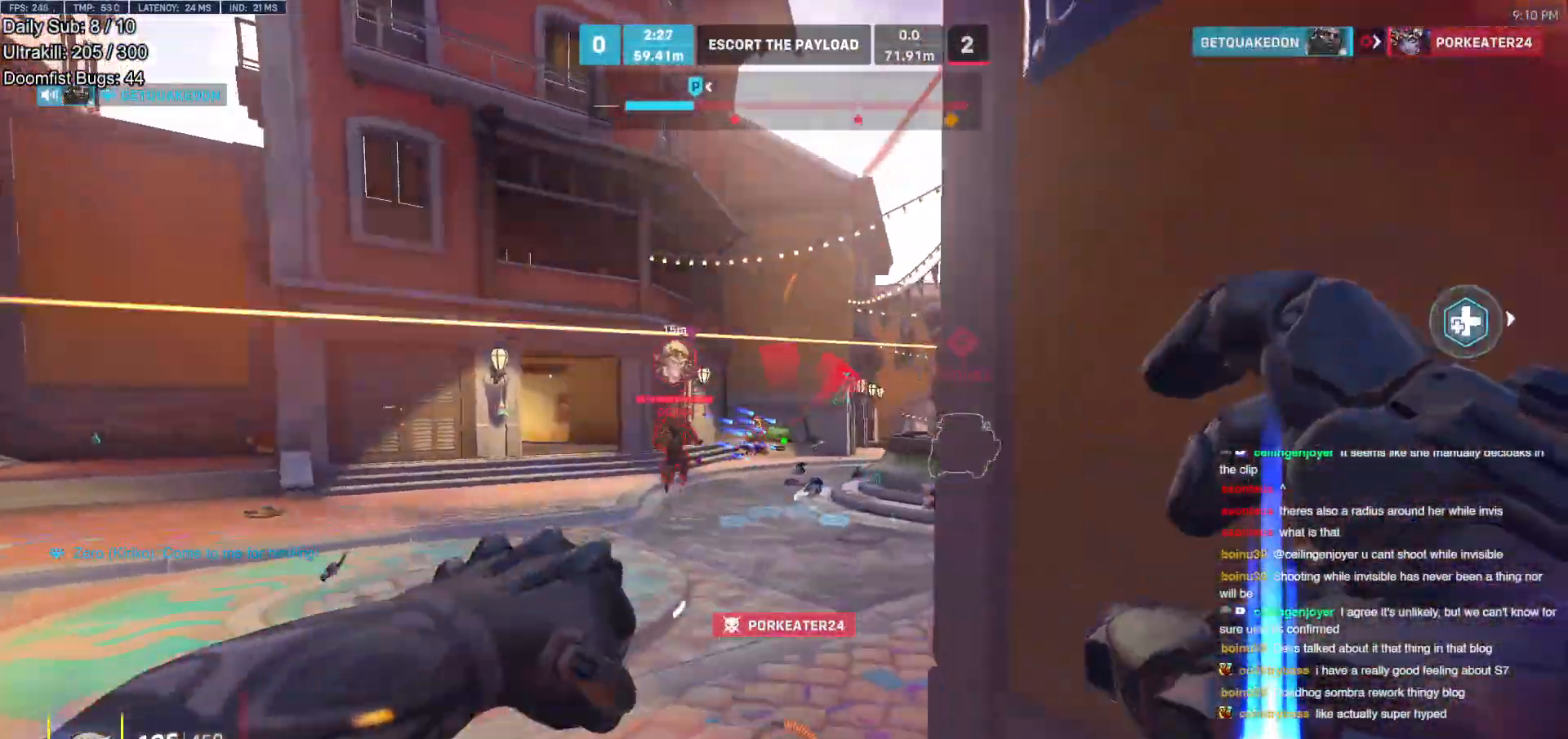
{"keys": ["d"], "mouse": ["right"], "events": [[33, "s", "down"], [83, "a", "up"], [167, "a", "down"], [167, "d", "up"], [267, "space", "down"], [350, "mouse_left", "down"], [350, "space", "up"], [400, "mouse_right", "down"], [500, "a", "up"], [500, "d", "down"], [500, "mouse_left", "up"], [500, "s", "up"]]}
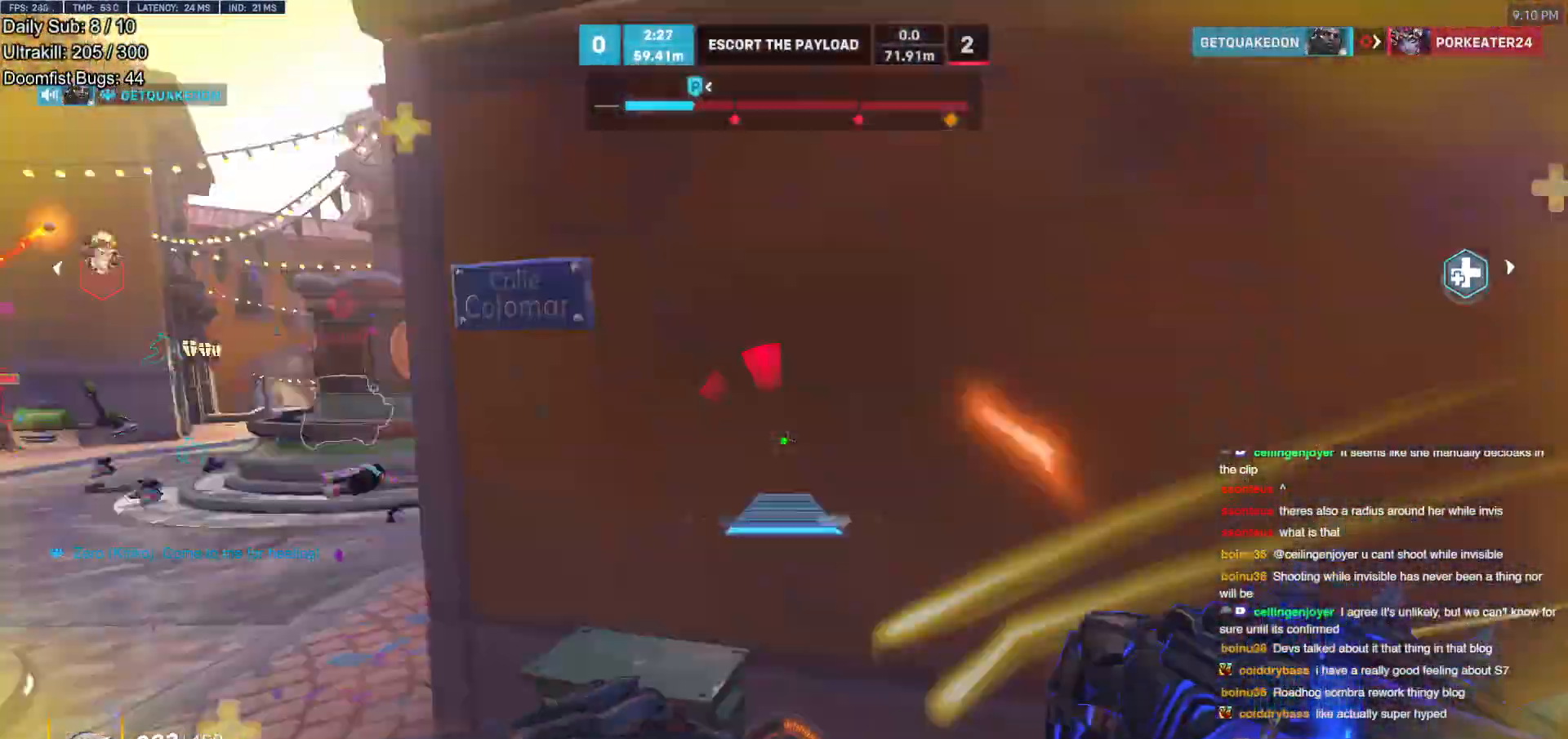
{"keys": ["a", "space", "w"], "mouse": ["right"], "events": [[133, "w", "down"], [333, "a", "down"], [333, "d", "up"], [467, "space", "down"]]}
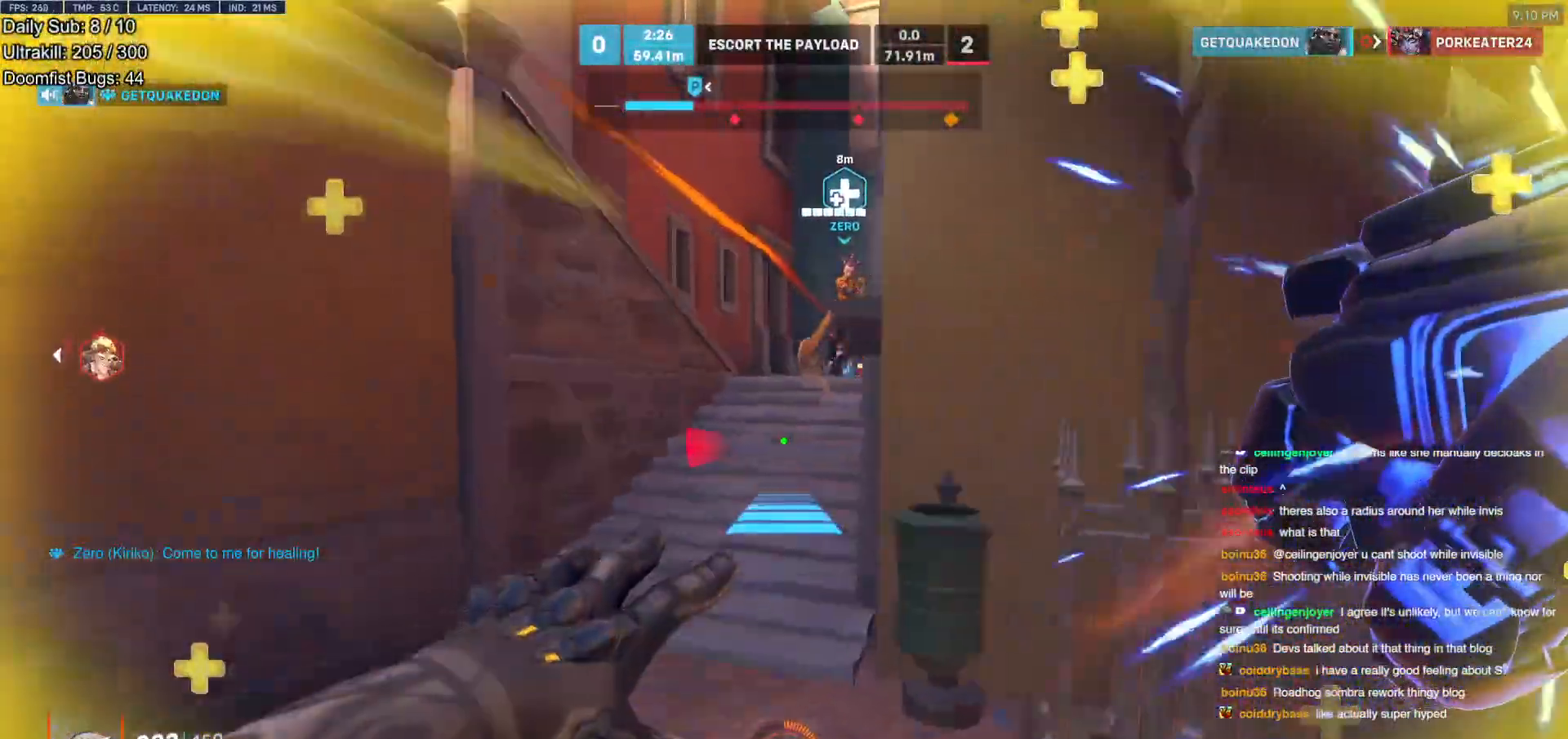
{"keys": ["a", "w"], "mouse": [], "events": [[67, "space", "up"], [250, "a", "up"], [350, "mouse_right", "up"], [433, "a", "down"]]}